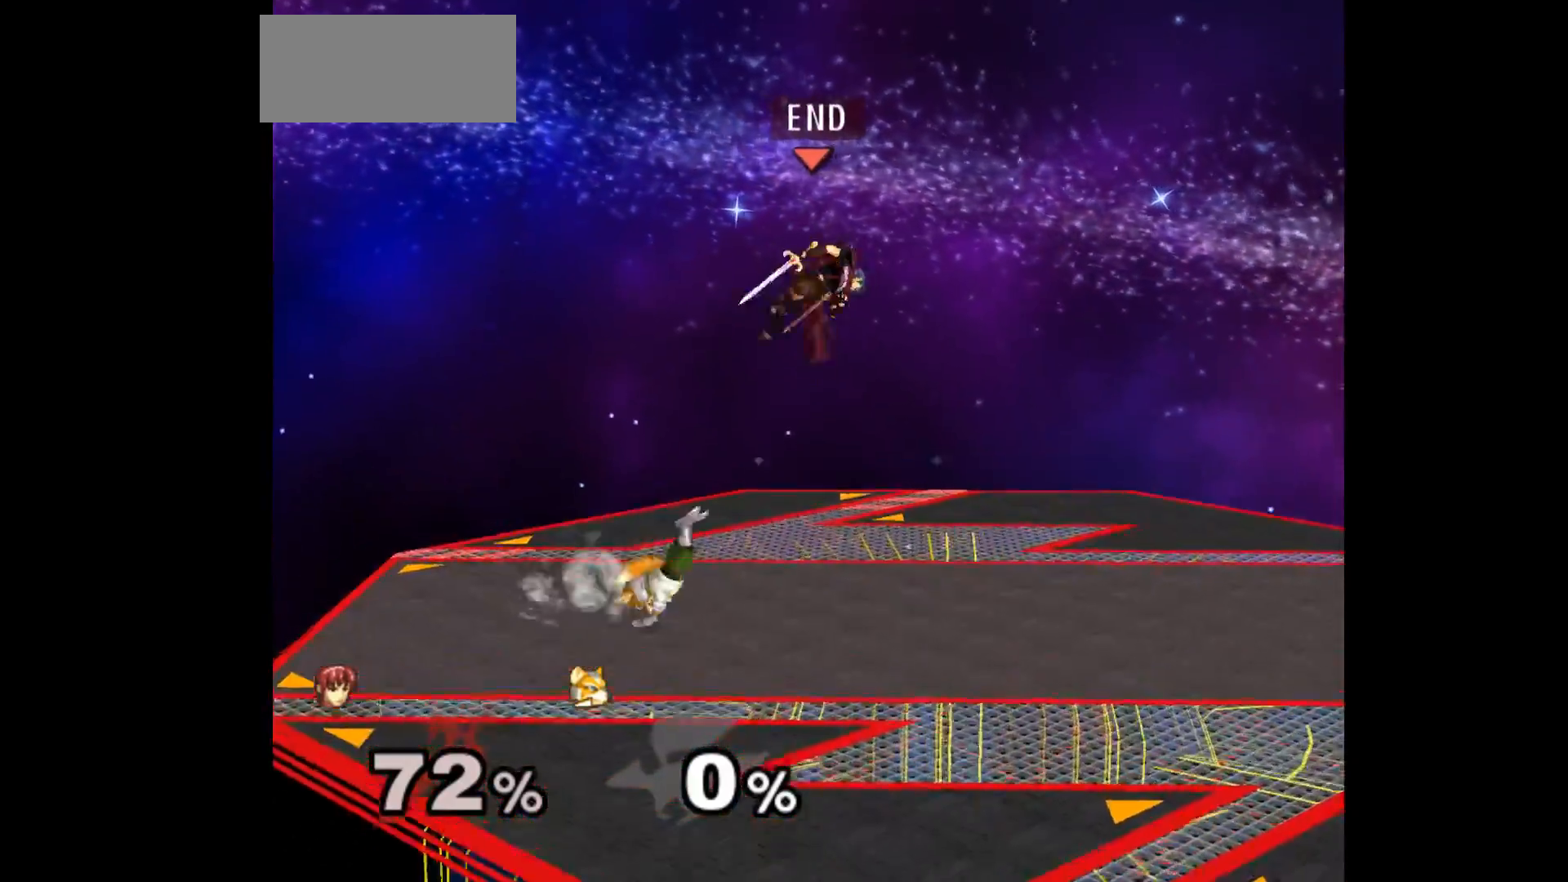
Gameplay with a controller (Nintendo layout); each line is a JSON object with the inputs held at the frame after it. "events" lists button and stick changes between this image and that frame as [ms after this image, input, new state], when the widget could be followed in between. Not read: L3 R3 START right_stick.
{"buttons": [], "left_stick": "down", "events": [[150, "left_stick", "down"], [233, "A", "down"], [317, "A", "up"], [367, "left_stick", "right"], [400, "A", "down"], [400, "Z", "down"], [433, "Z", "up"], [450, "left_stick", "down"], [467, "A", "up"]]}
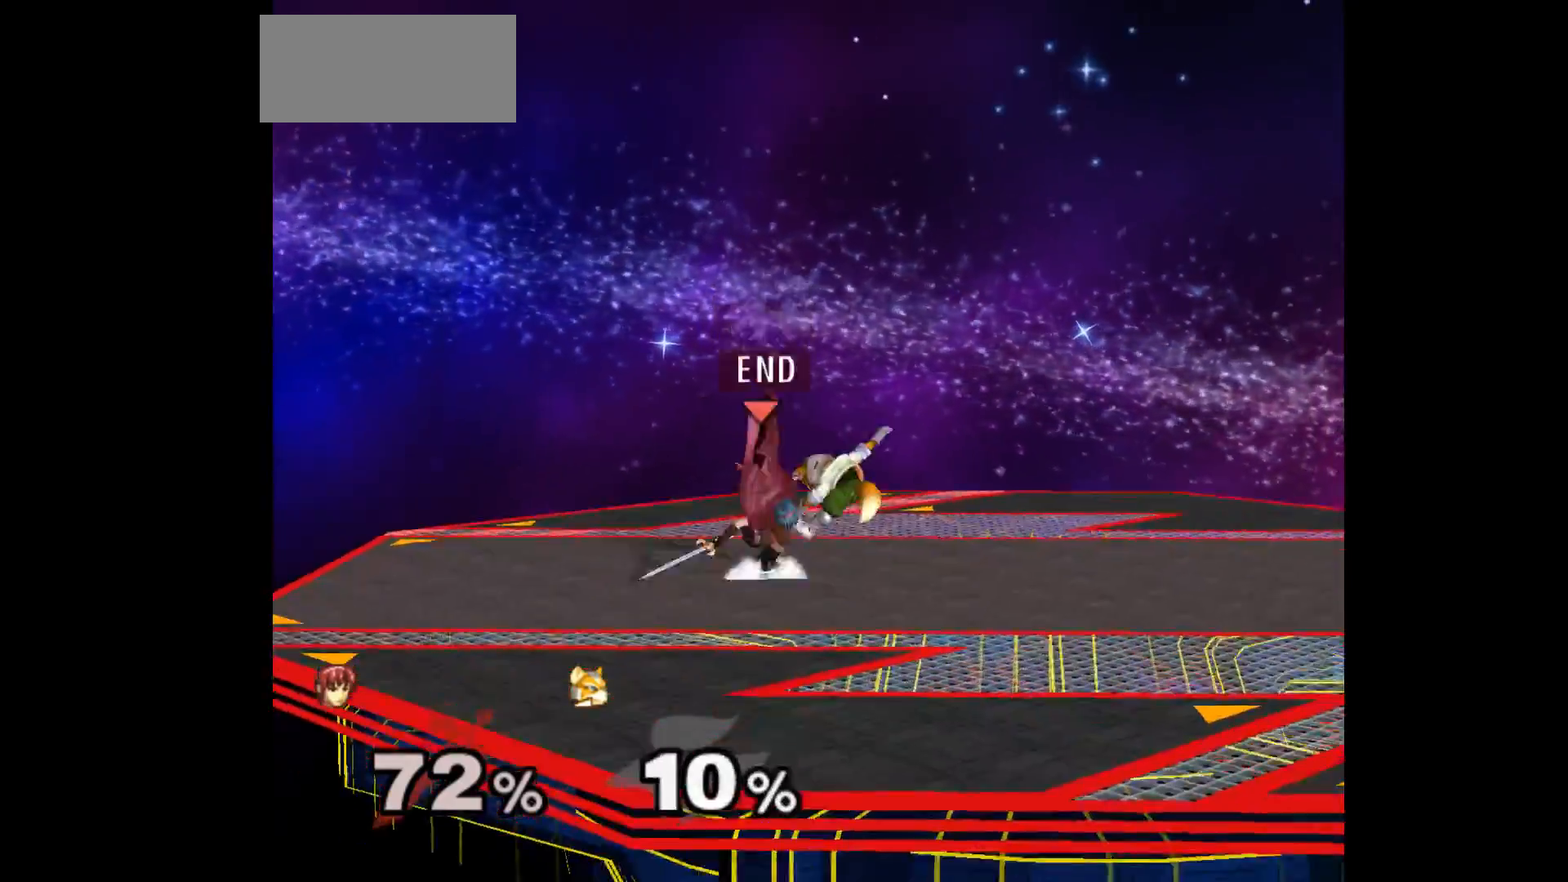
{"buttons": [], "left_stick": "up", "events": [[17, "A", "down"], [17, "Z", "down"], [100, "Z", "up"], [117, "A", "up"], [150, "left_stick", "center"], [300, "Z", "down"], [400, "Z", "up"], [433, "left_stick", "up"]]}
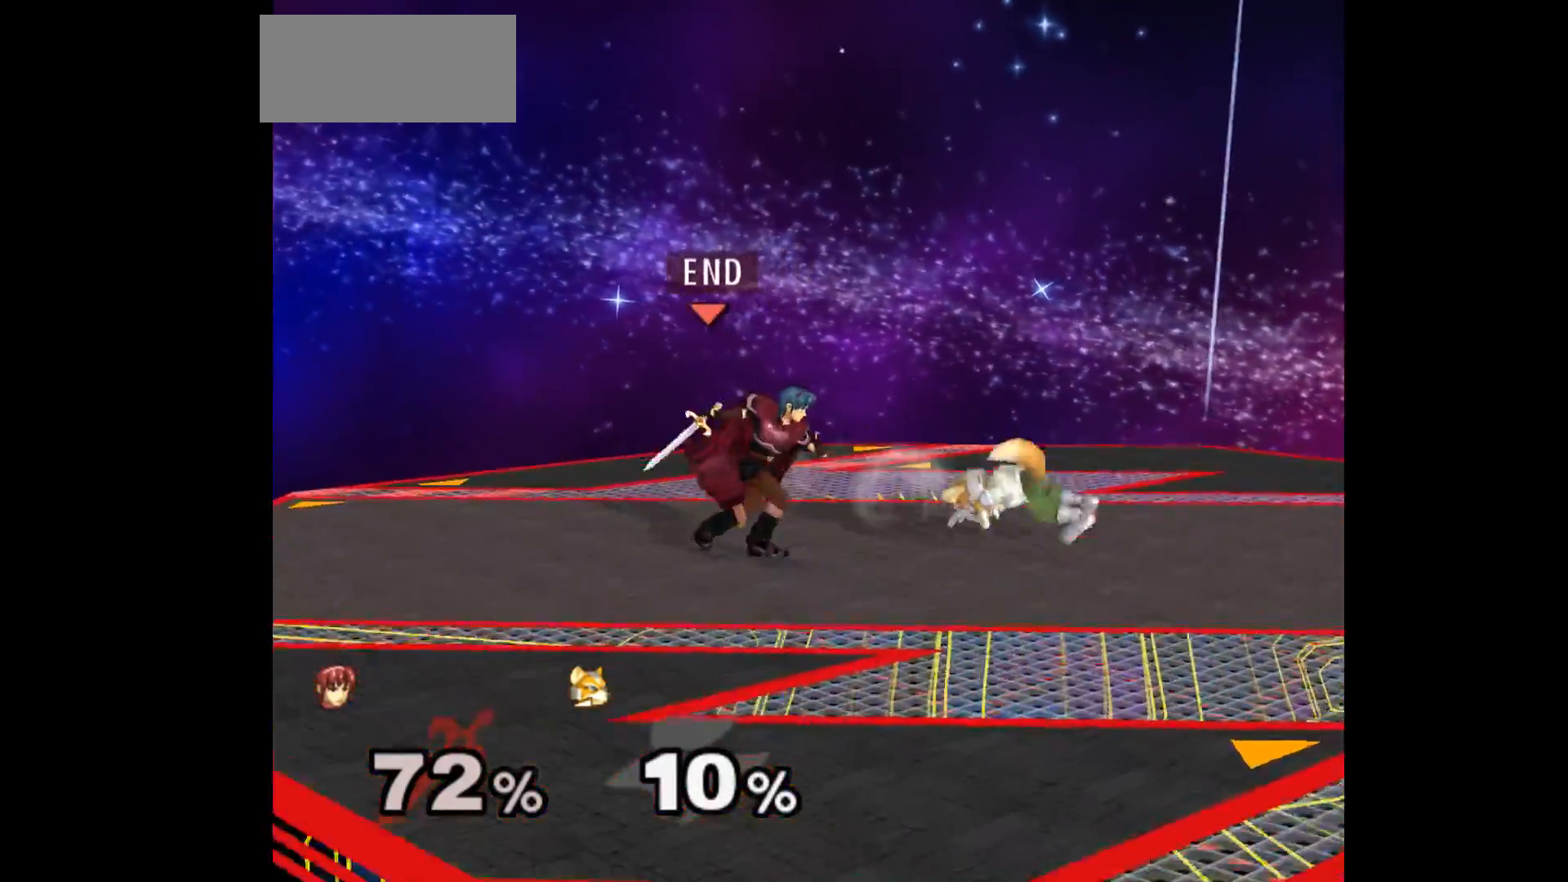
{"buttons": ["A"], "left_stick": "down-right", "events": [[83, "left_stick", "center"], [317, "left_stick", "up-left"], [383, "left_stick", "down-right"], [417, "A", "down"]]}
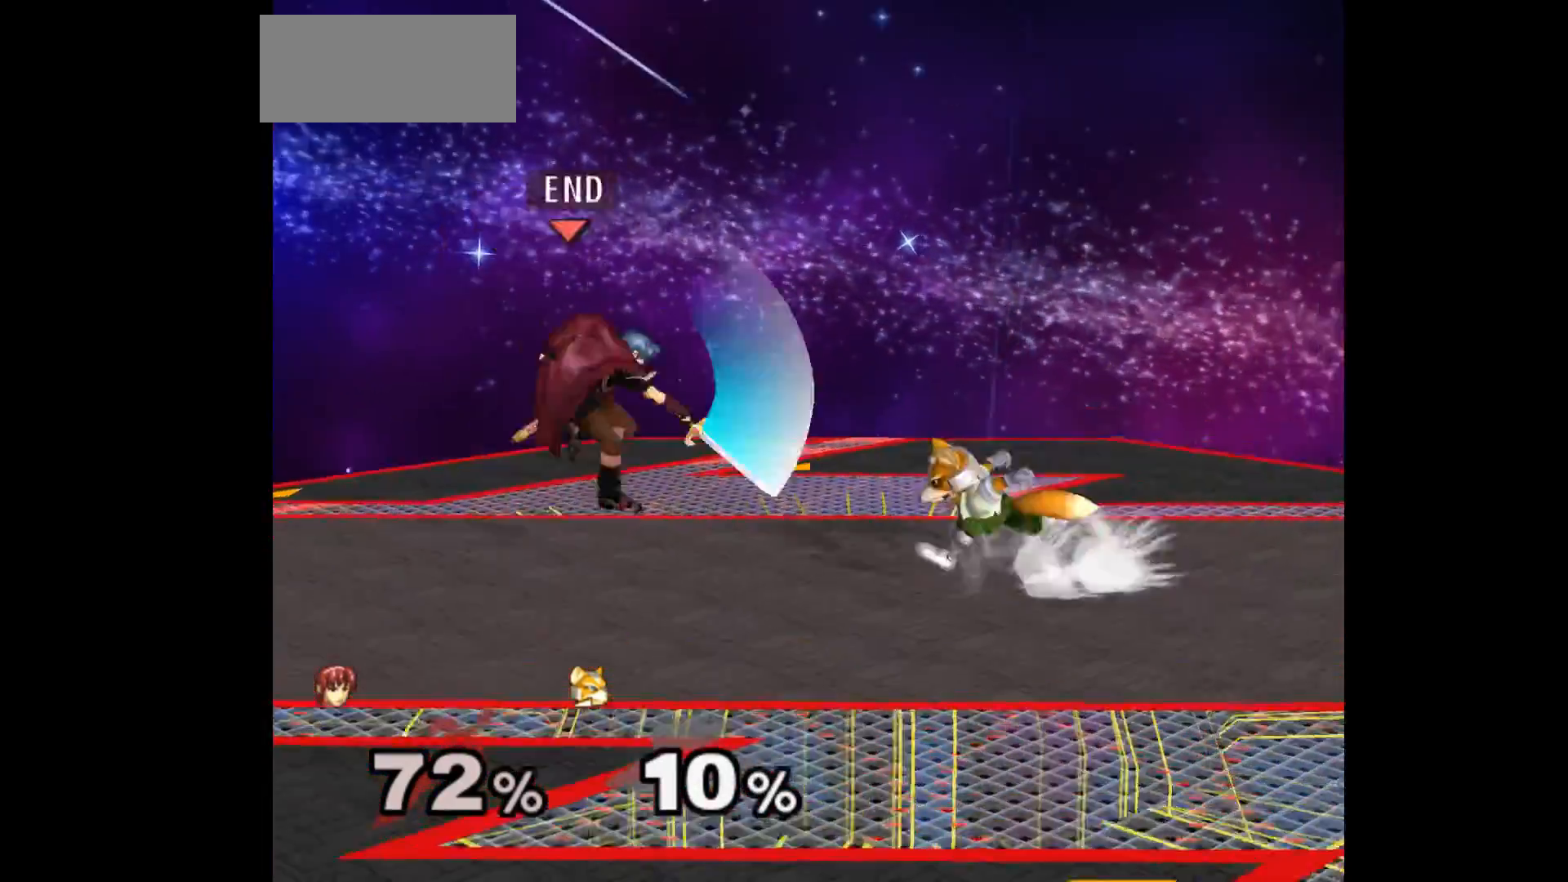
{"buttons": [], "left_stick": "up", "events": [[17, "A", "up"], [33, "left_stick", "left"], [500, "left_stick", "up"]]}
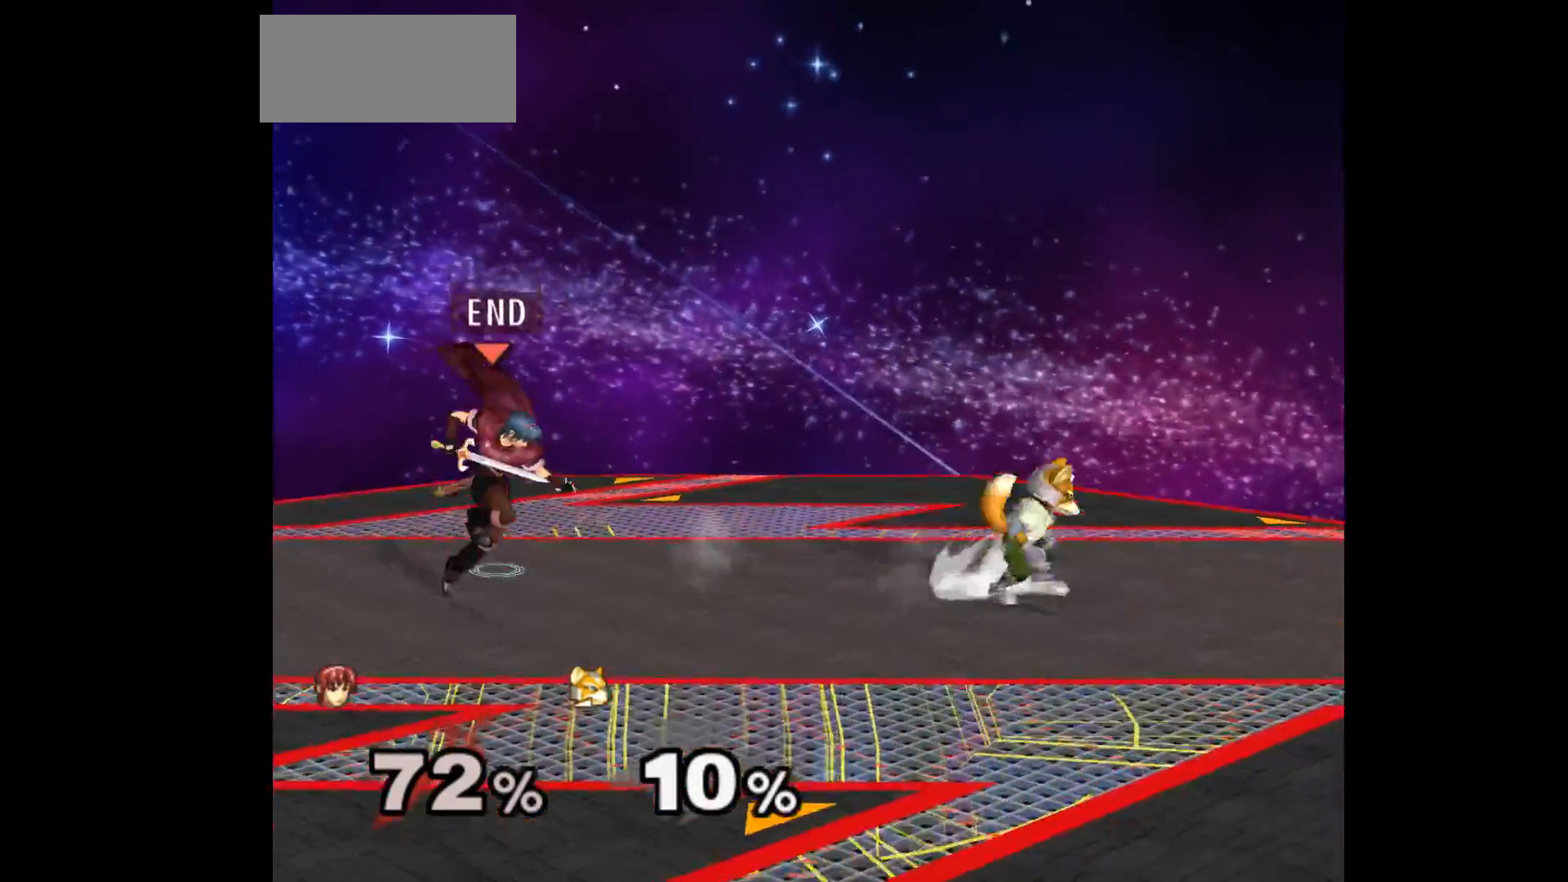
{"buttons": ["A", "Z"], "left_stick": "down-right", "events": [[400, "left_stick", "down-left"], [467, "left_stick", "down-right"], [483, "Z", "down"], [500, "A", "down"]]}
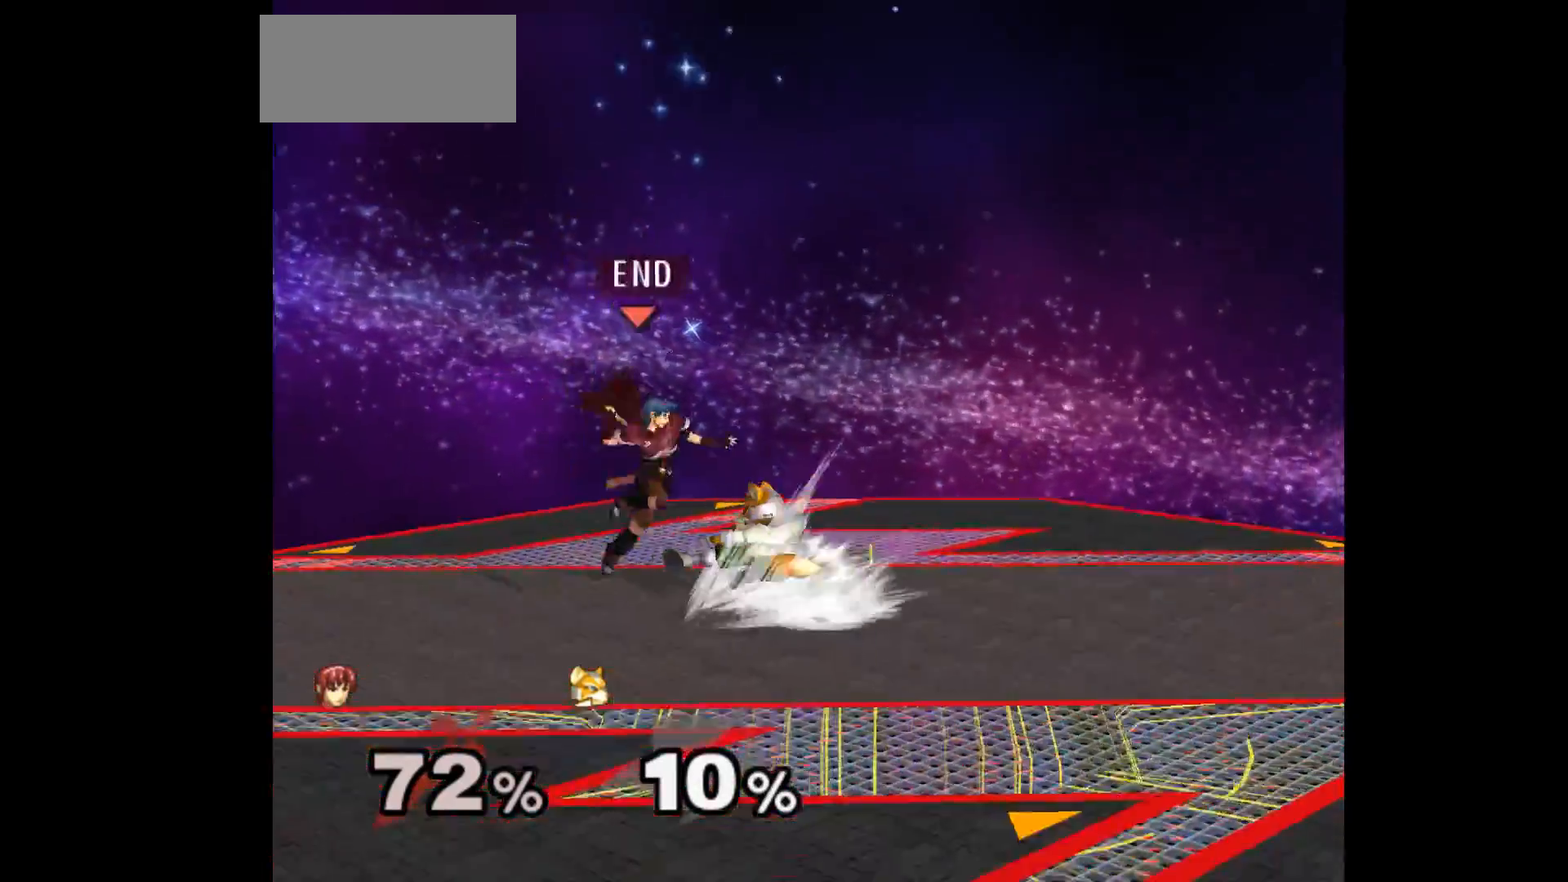
{"buttons": [], "left_stick": "right", "events": [[33, "left_stick", "up-right"], [67, "Z", "up"], [83, "A", "up"], [117, "left_stick", "down"], [133, "A", "down"], [150, "Z", "down"], [217, "Z", "up"], [217, "left_stick", "center"], [233, "A", "up"], [433, "left_stick", "right"]]}
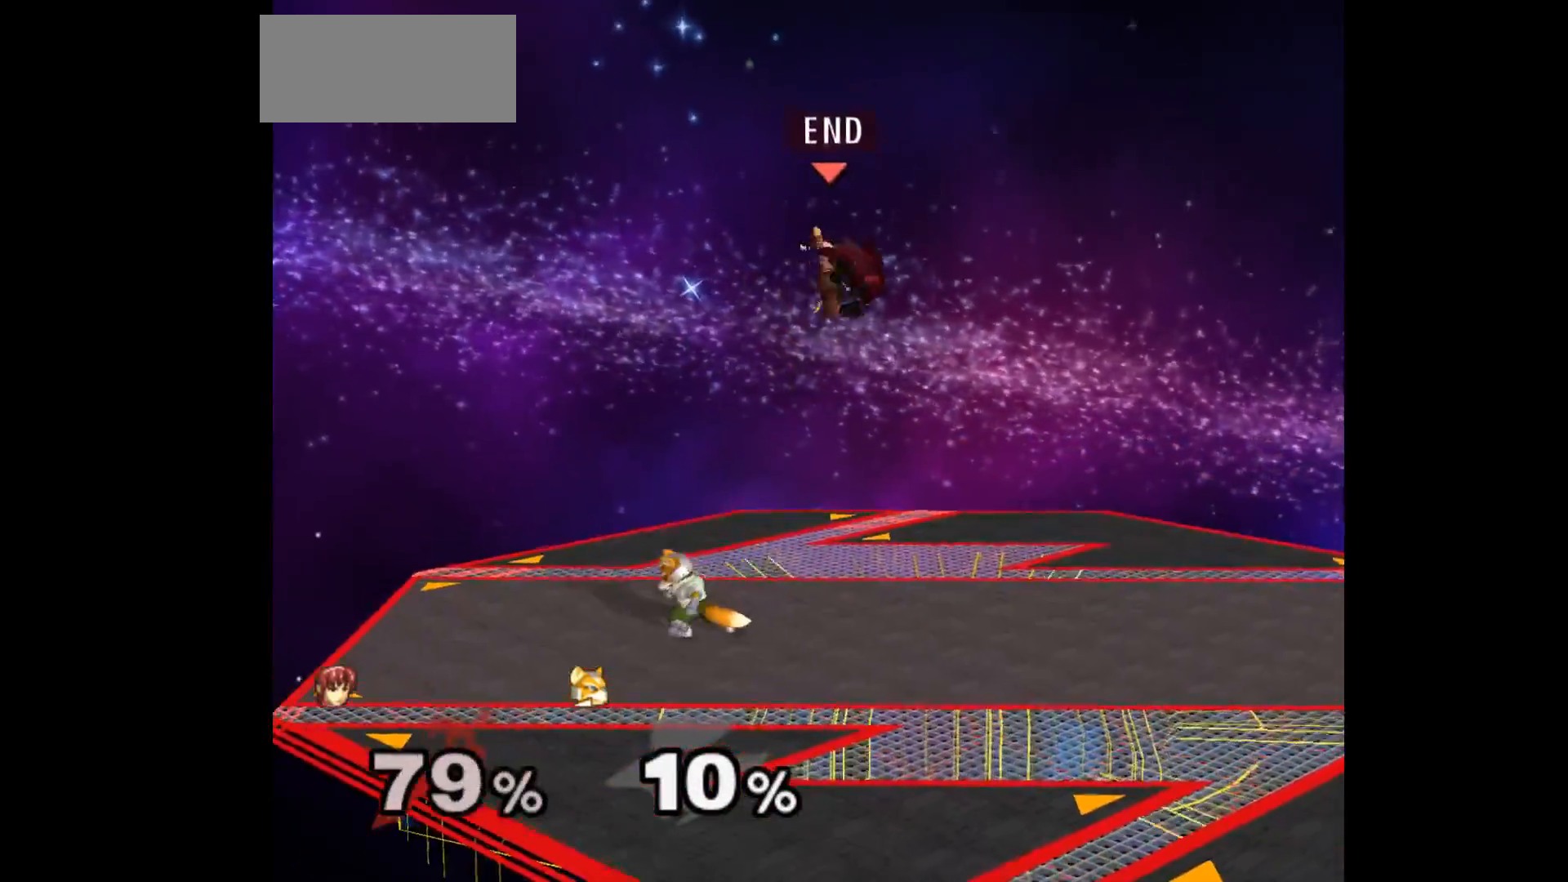
{"buttons": [], "left_stick": "right", "events": [[300, "left_stick", "left"], [333, "B", "down"], [450, "B", "up"], [450, "left_stick", "right"]]}
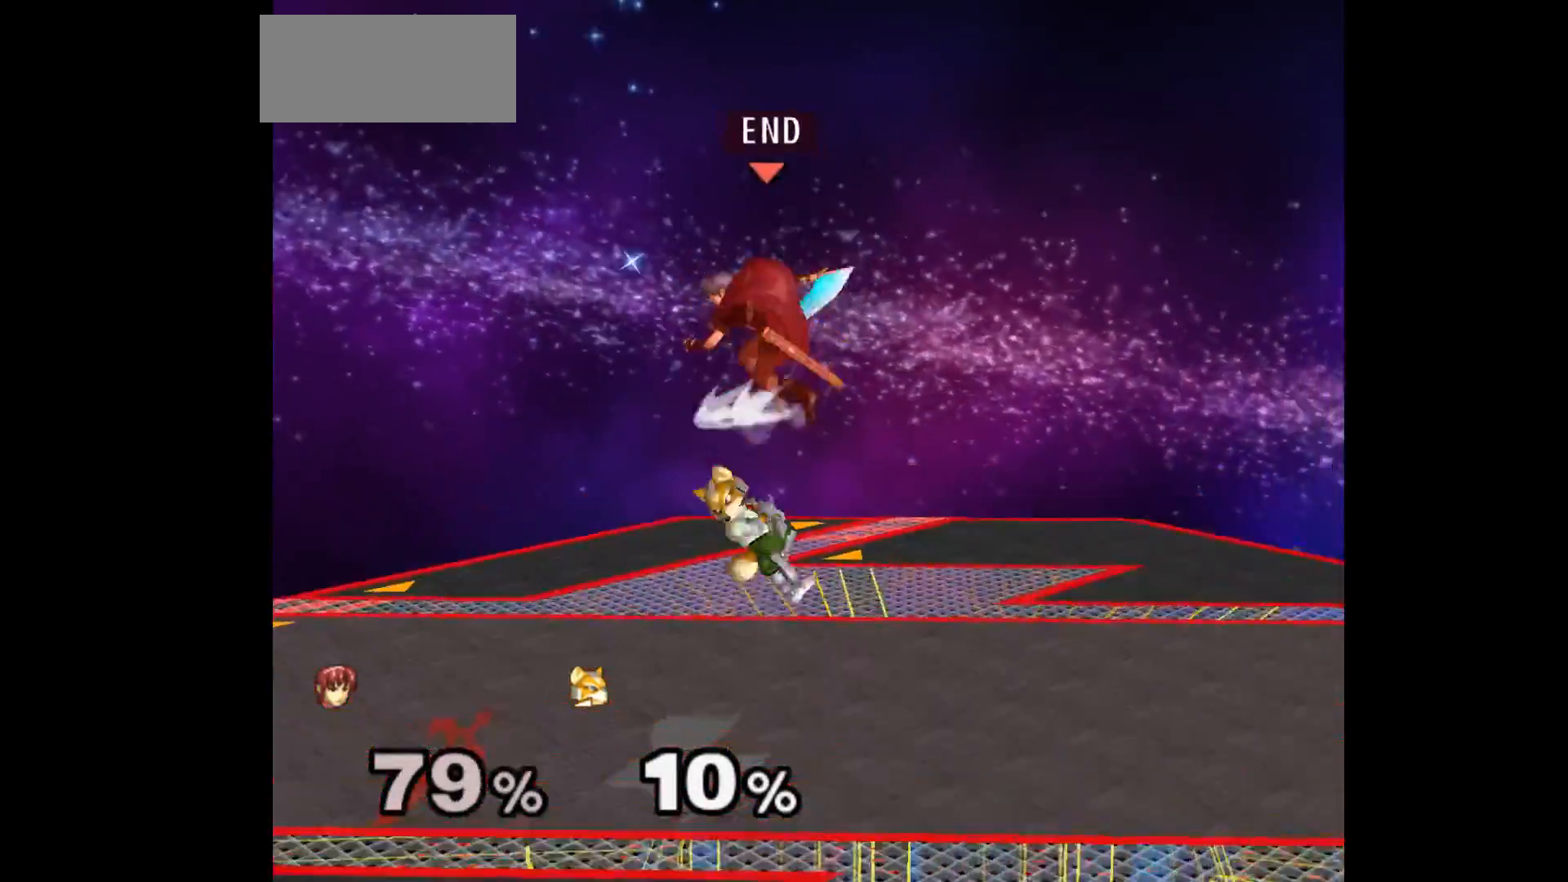
{"buttons": [], "left_stick": "down-left", "events": [[217, "left_stick", "up-right"], [333, "left_stick", "down-right"], [367, "A", "down"], [383, "Z", "down"], [383, "left_stick", "down-left"], [483, "A", "up"], [483, "Z", "up"]]}
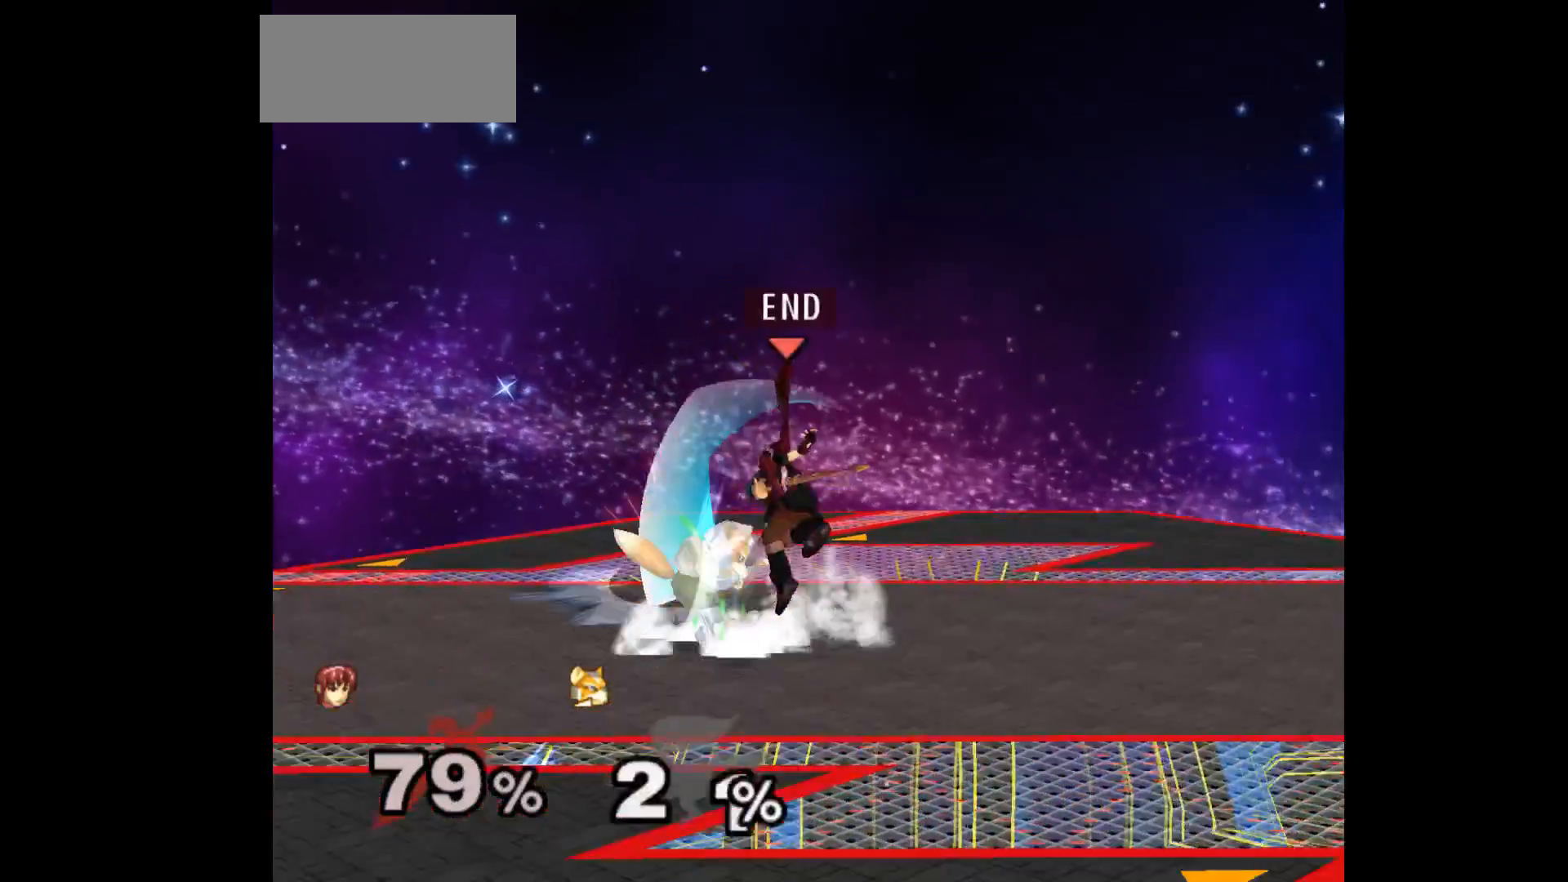
{"buttons": [], "left_stick": "center", "events": [[33, "A", "down"], [33, "Z", "down"], [33, "left_stick", "down-right"], [100, "Z", "up"], [150, "A", "up"], [167, "left_stick", "center"], [383, "Z", "down"], [467, "Z", "up"]]}
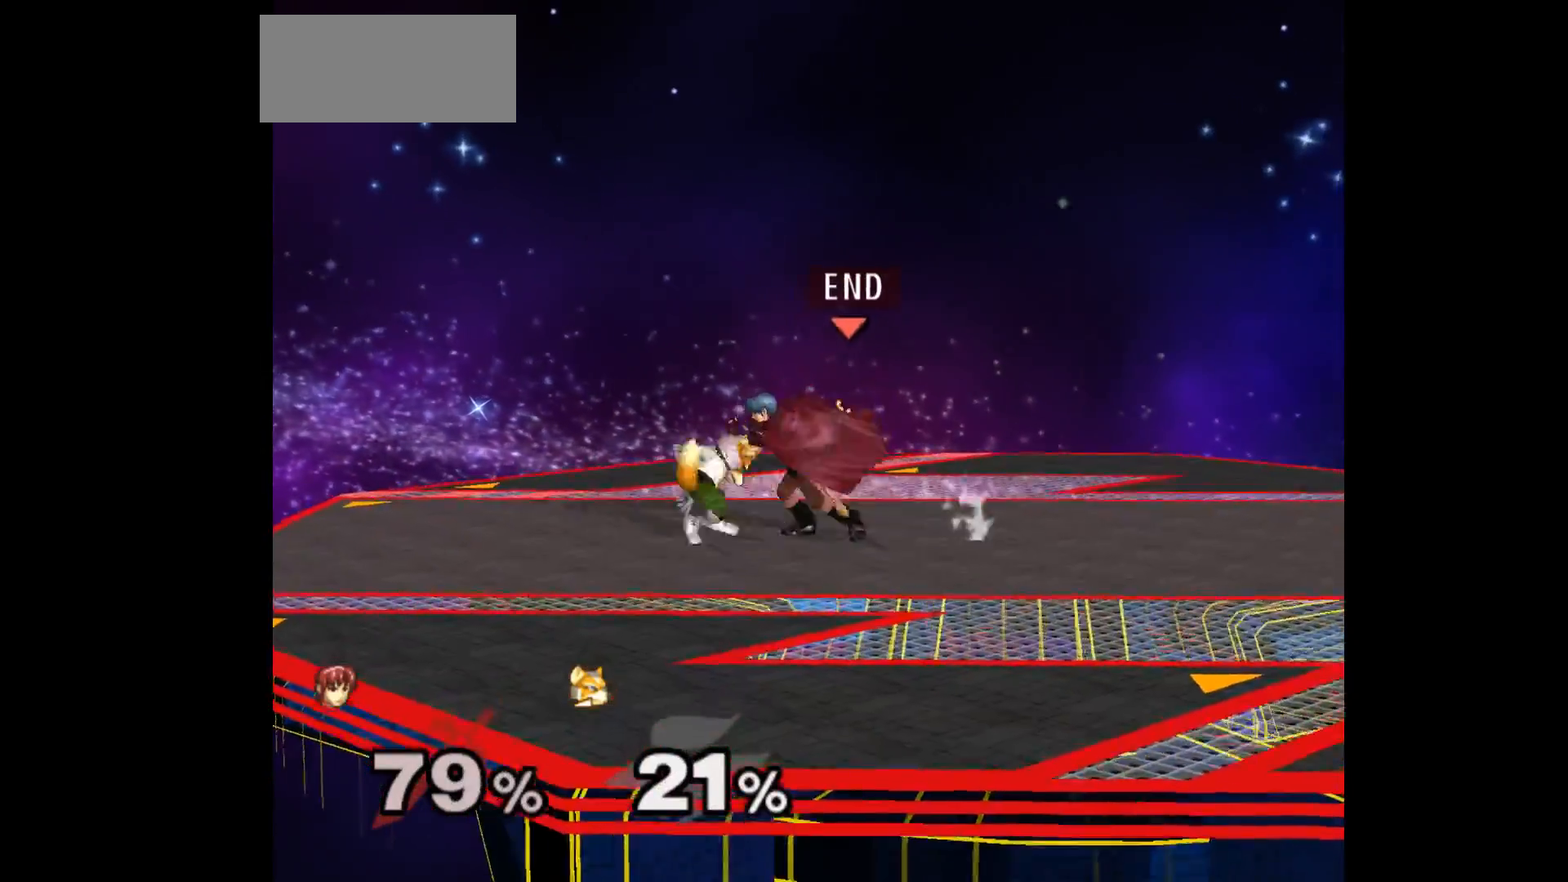
{"buttons": [], "left_stick": "up-right", "events": [[33, "left_stick", "up"], [183, "left_stick", "center"], [500, "left_stick", "up-right"]]}
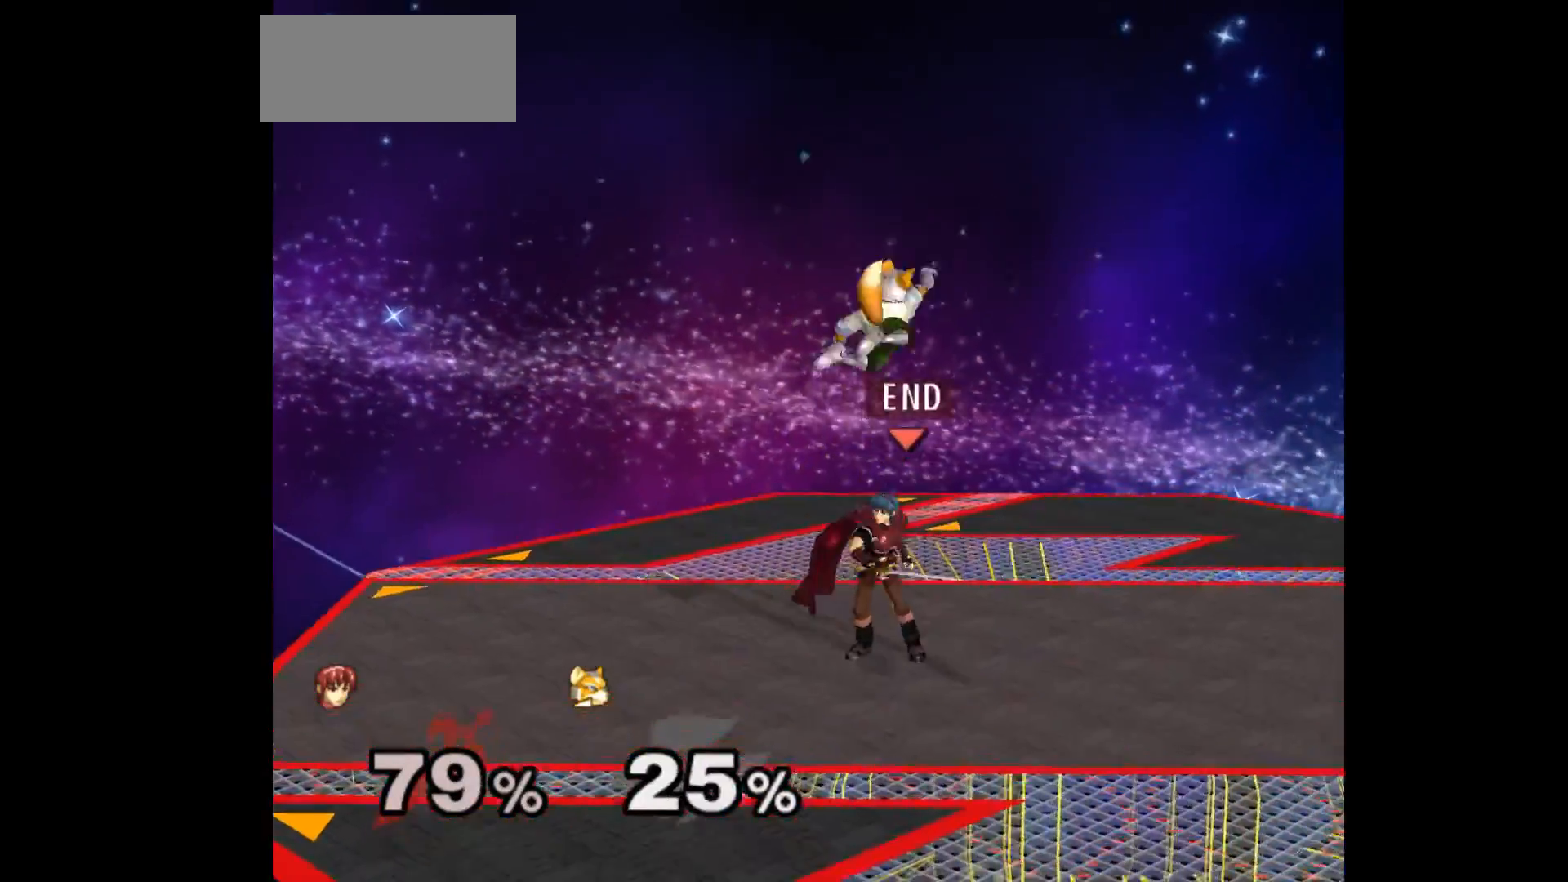
{"buttons": [], "left_stick": "center", "events": [[133, "A", "down"], [133, "left_stick", "up"], [217, "A", "up"], [250, "left_stick", "center"]]}
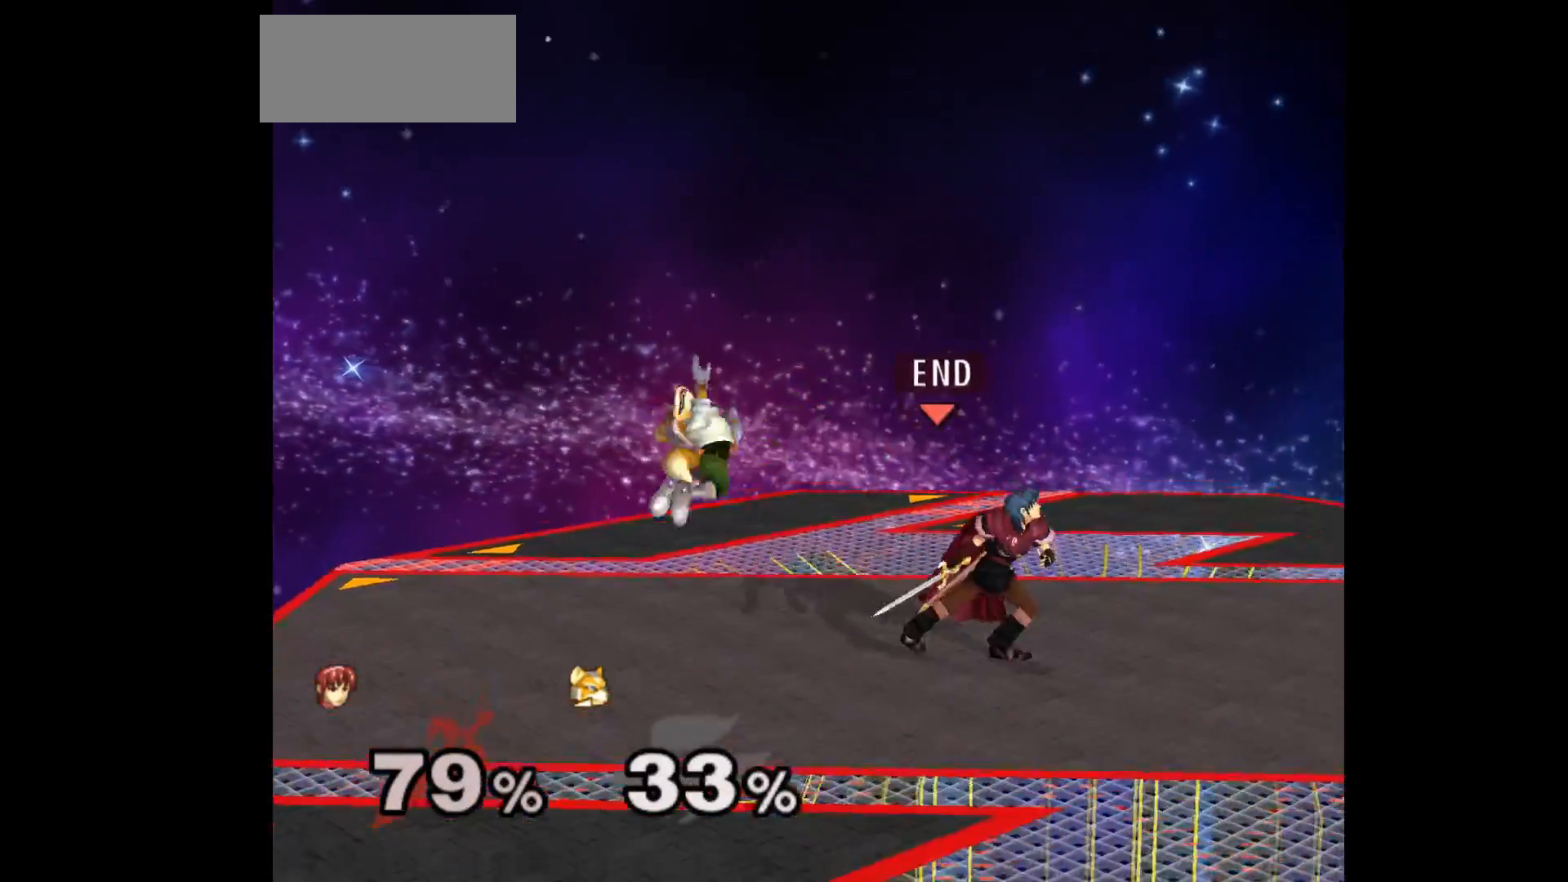
{"buttons": [], "left_stick": "left", "events": [[283, "left_stick", "left"]]}
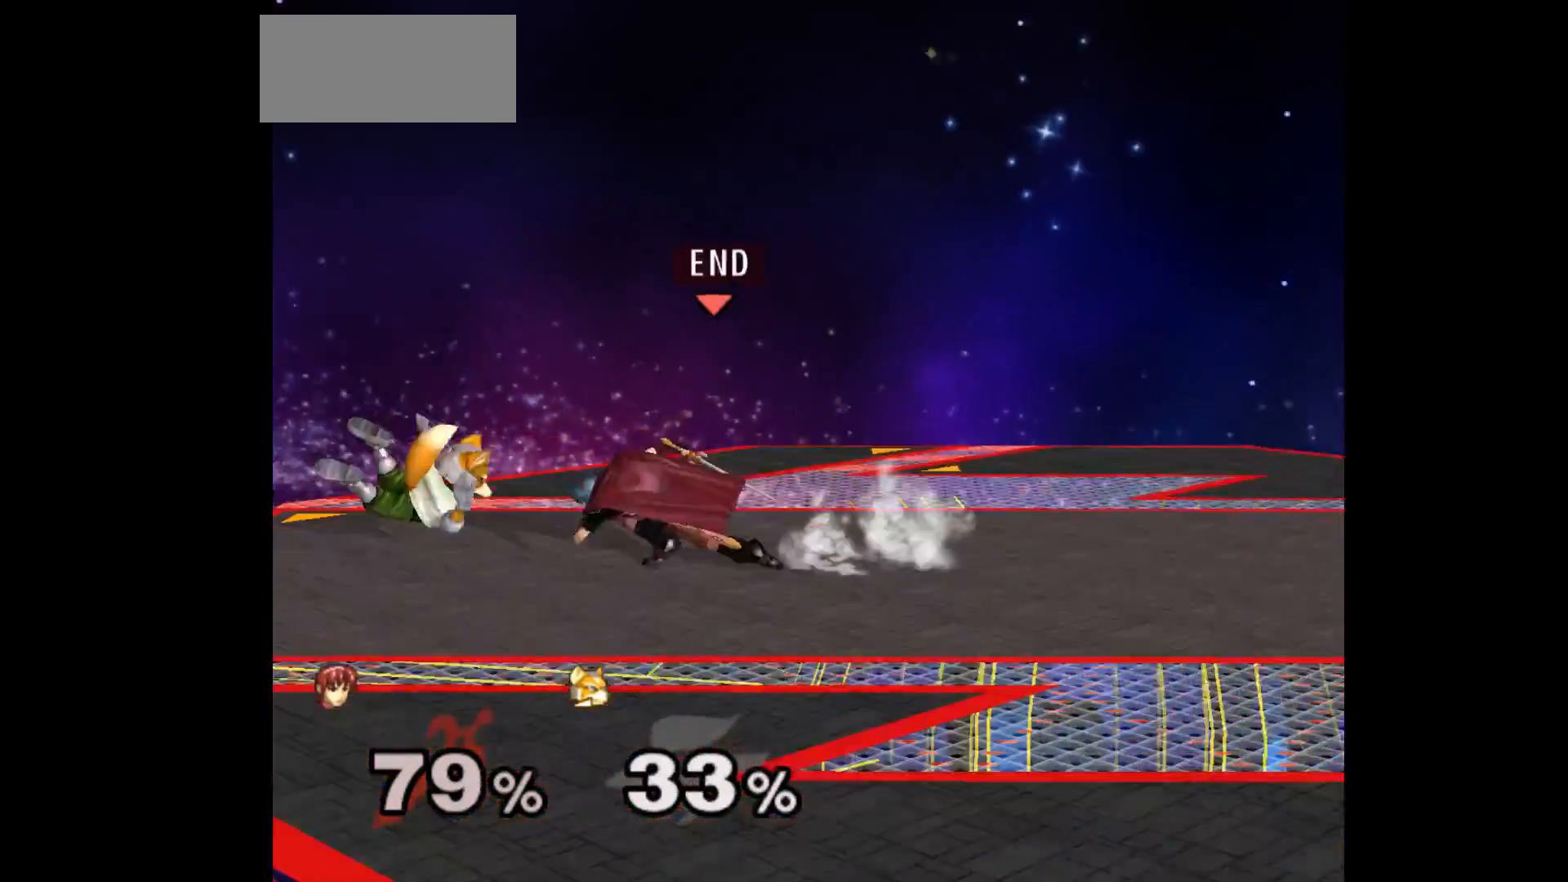
{"buttons": [], "left_stick": "center", "events": [[17, "left_stick", "up"], [83, "L1", "down"], [83, "left_stick", "down-right"], [200, "L1", "up"], [200, "left_stick", "center"], [367, "left_stick", "left"], [500, "left_stick", "center"]]}
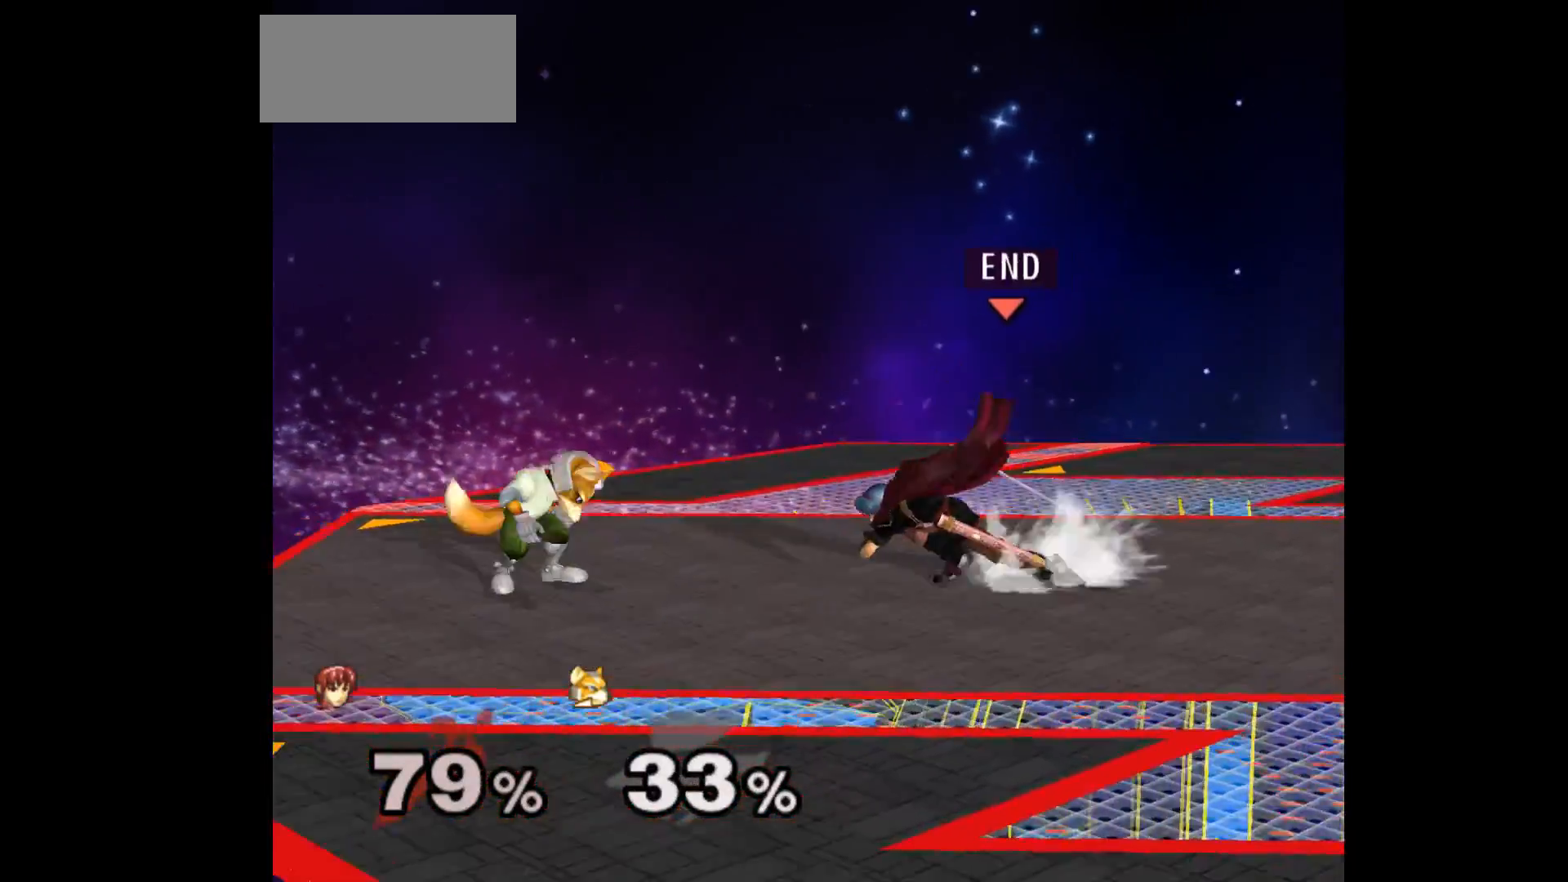
{"buttons": [], "left_stick": "center", "events": [[133, "left_stick", "up-left"], [217, "Z", "down"], [217, "left_stick", "down-left"], [233, "L1", "down"], [250, "Z", "up"], [300, "Z", "down"], [367, "Z", "up"], [400, "left_stick", "center"], [417, "L1", "up"]]}
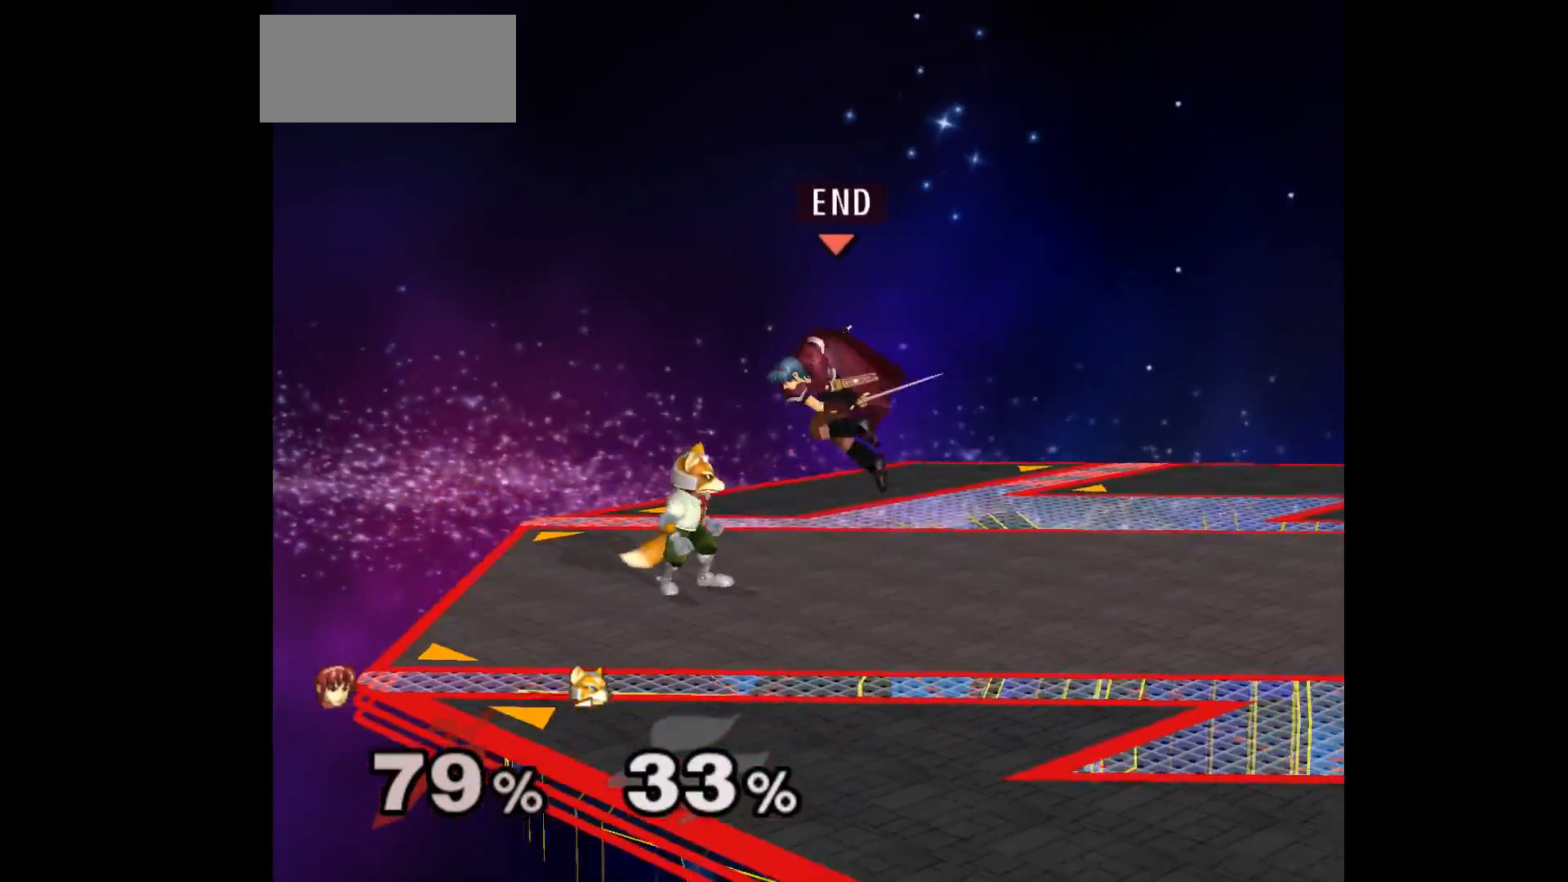
{"buttons": [], "left_stick": "right", "events": [[117, "left_stick", "up"], [283, "left_stick", "up-right"], [483, "left_stick", "right"]]}
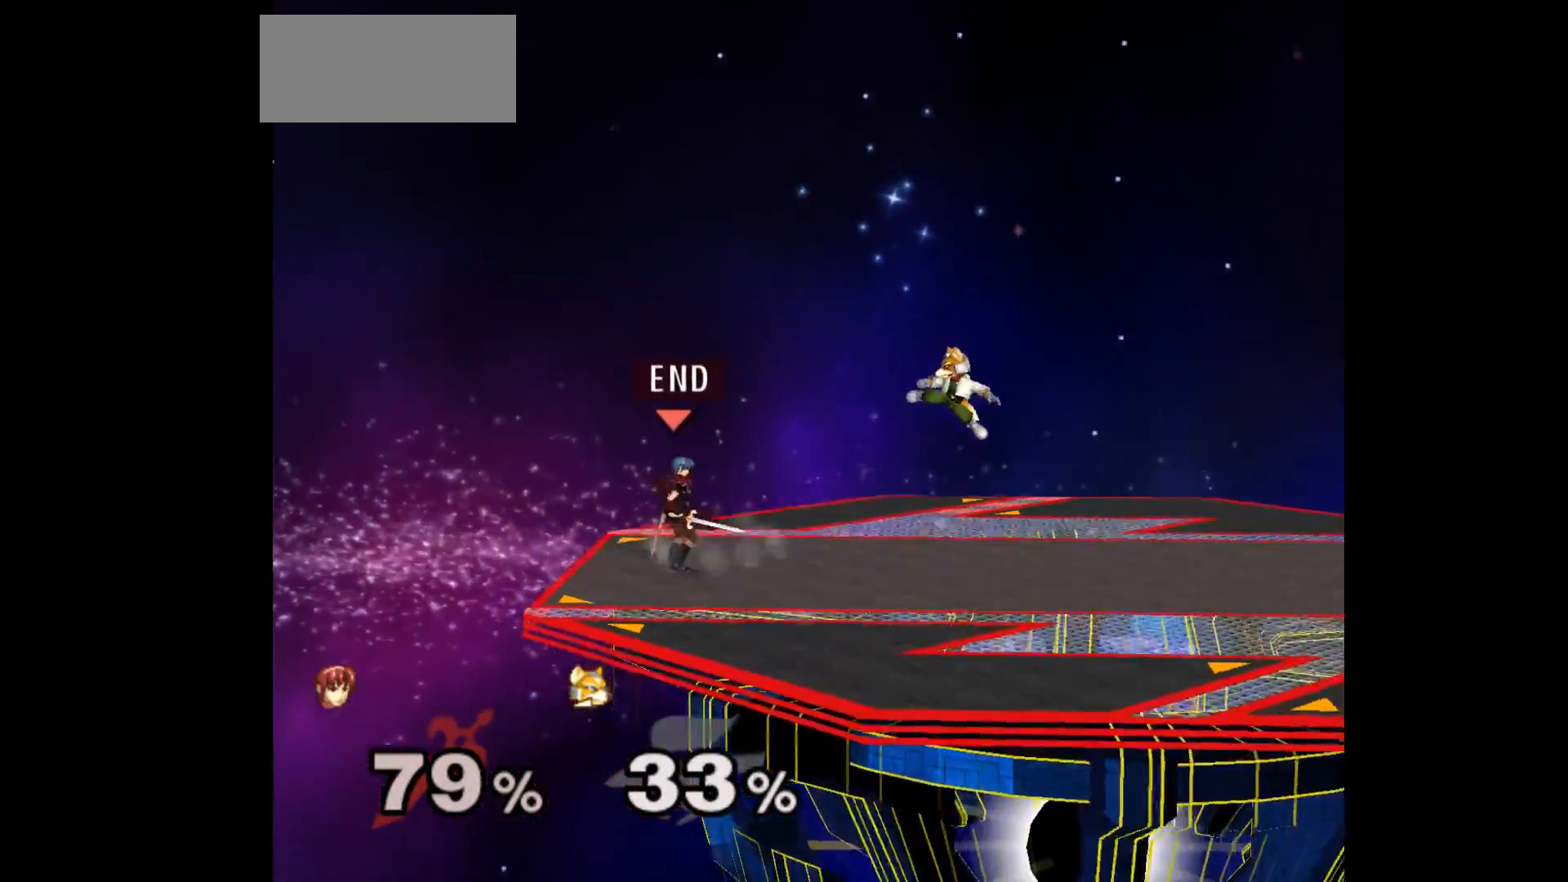
{"buttons": ["L1"], "left_stick": "left", "events": [[183, "left_stick", "center"], [267, "left_stick", "right"], [417, "L1", "down"], [417, "left_stick", "left"]]}
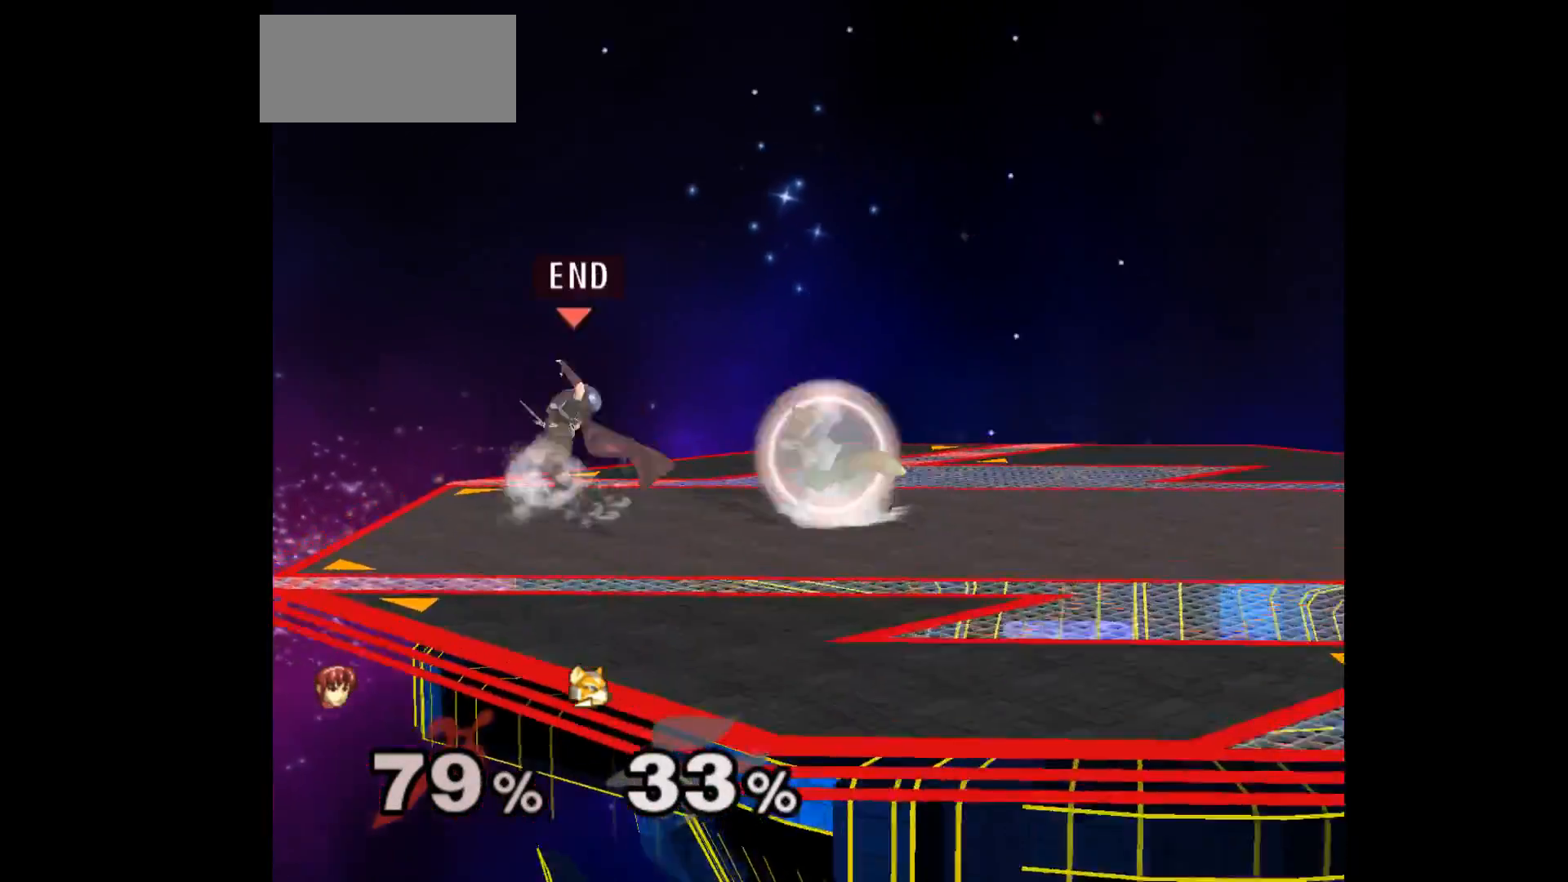
{"buttons": ["L1"], "left_stick": "down", "events": [[33, "left_stick", "down"], [50, "L1", "up"], [83, "left_stick", "center"], [183, "left_stick", "up-left"], [267, "left_stick", "down-right"], [383, "left_stick", "center"], [483, "left_stick", "down"], [500, "L1", "down"]]}
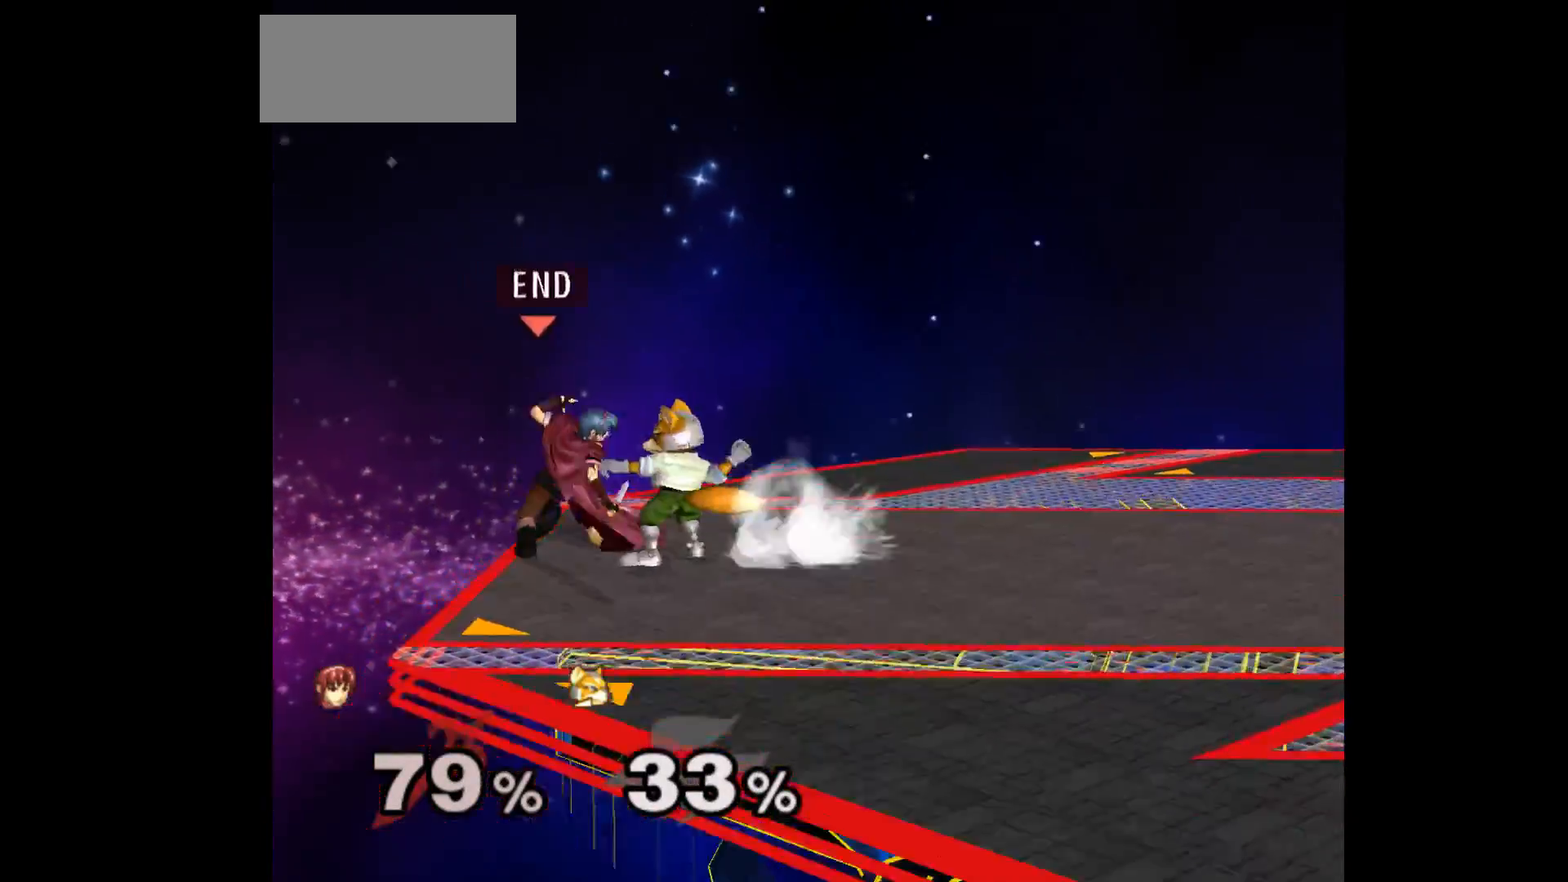
{"buttons": [], "left_stick": "down-right", "events": [[50, "left_stick", "center"], [183, "left_stick", "down-left"], [450, "L1", "up"], [483, "left_stick", "down-right"]]}
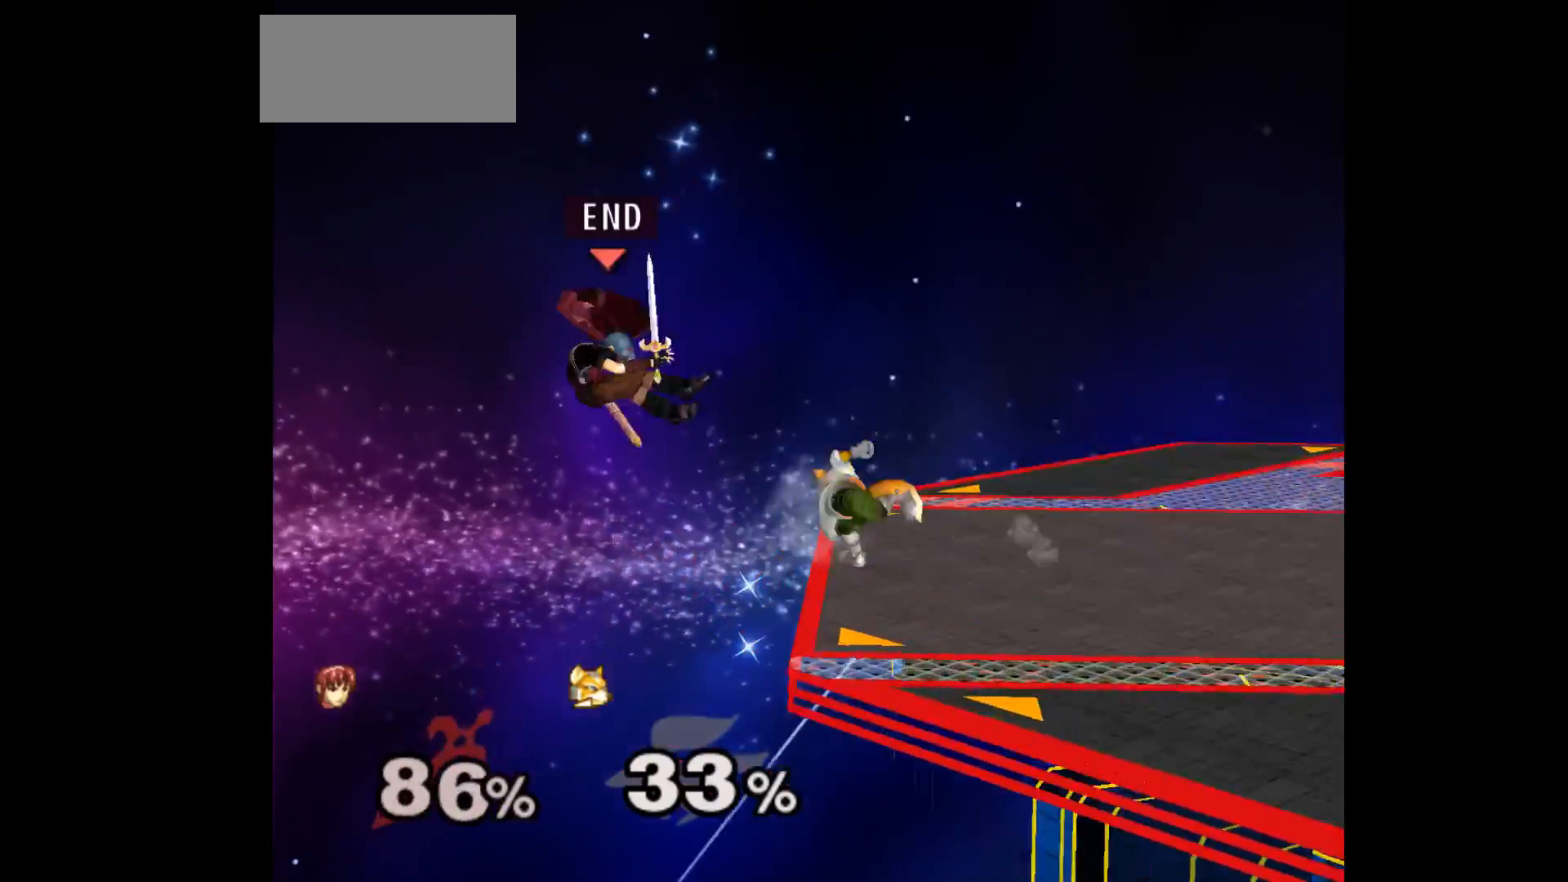
{"buttons": [], "left_stick": "right", "events": [[33, "left_stick", "right"]]}
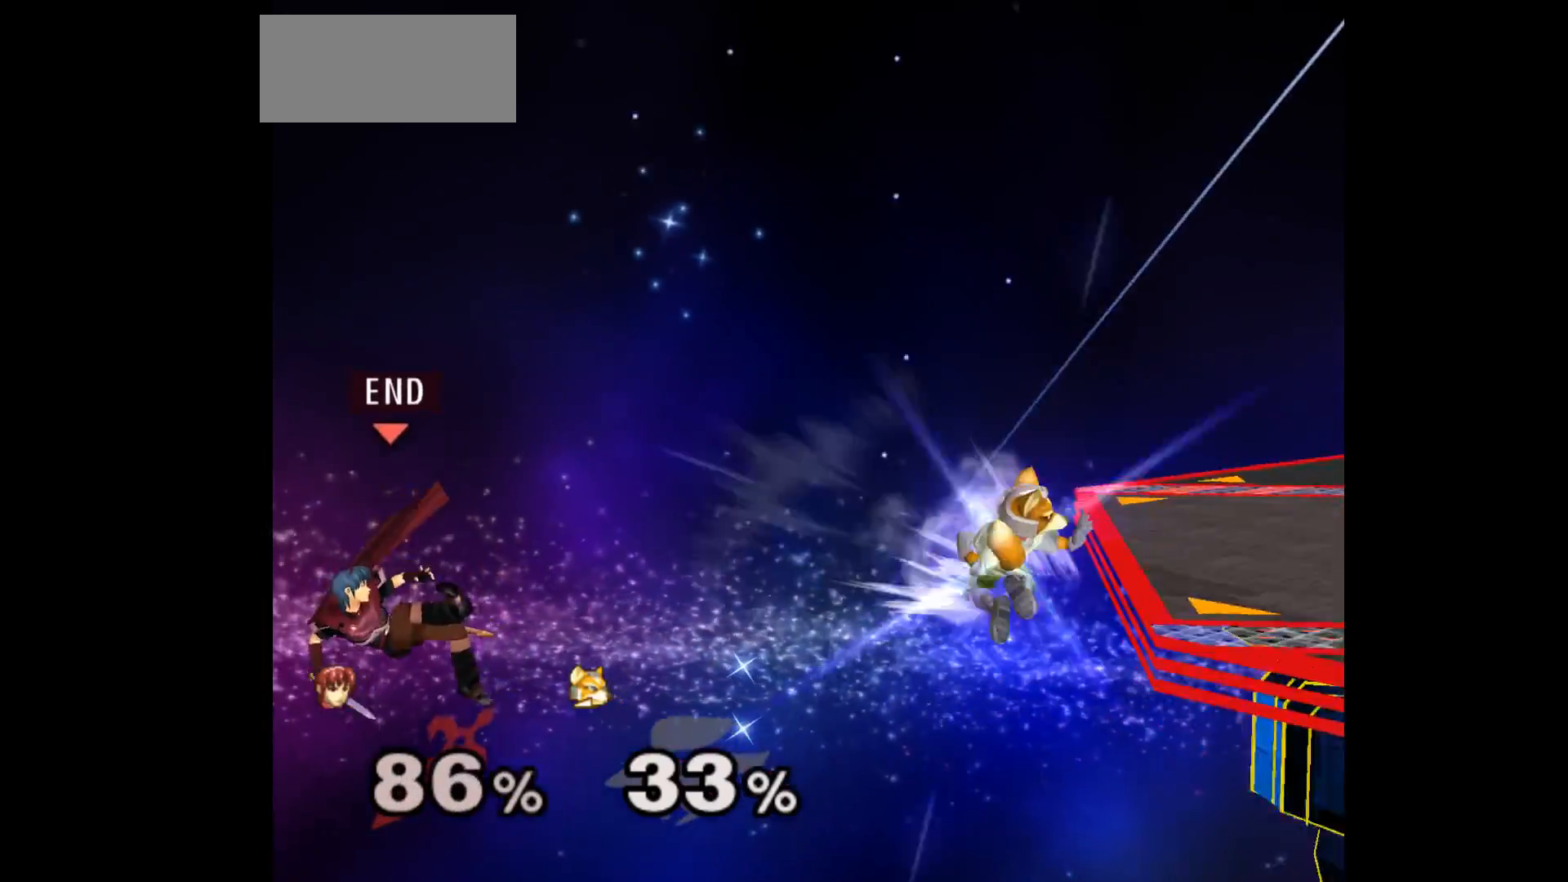
{"buttons": ["A"], "left_stick": "right", "events": [[133, "left_stick", "down-right"], [300, "left_stick", "up-right"], [417, "A", "down"], [417, "left_stick", "right"]]}
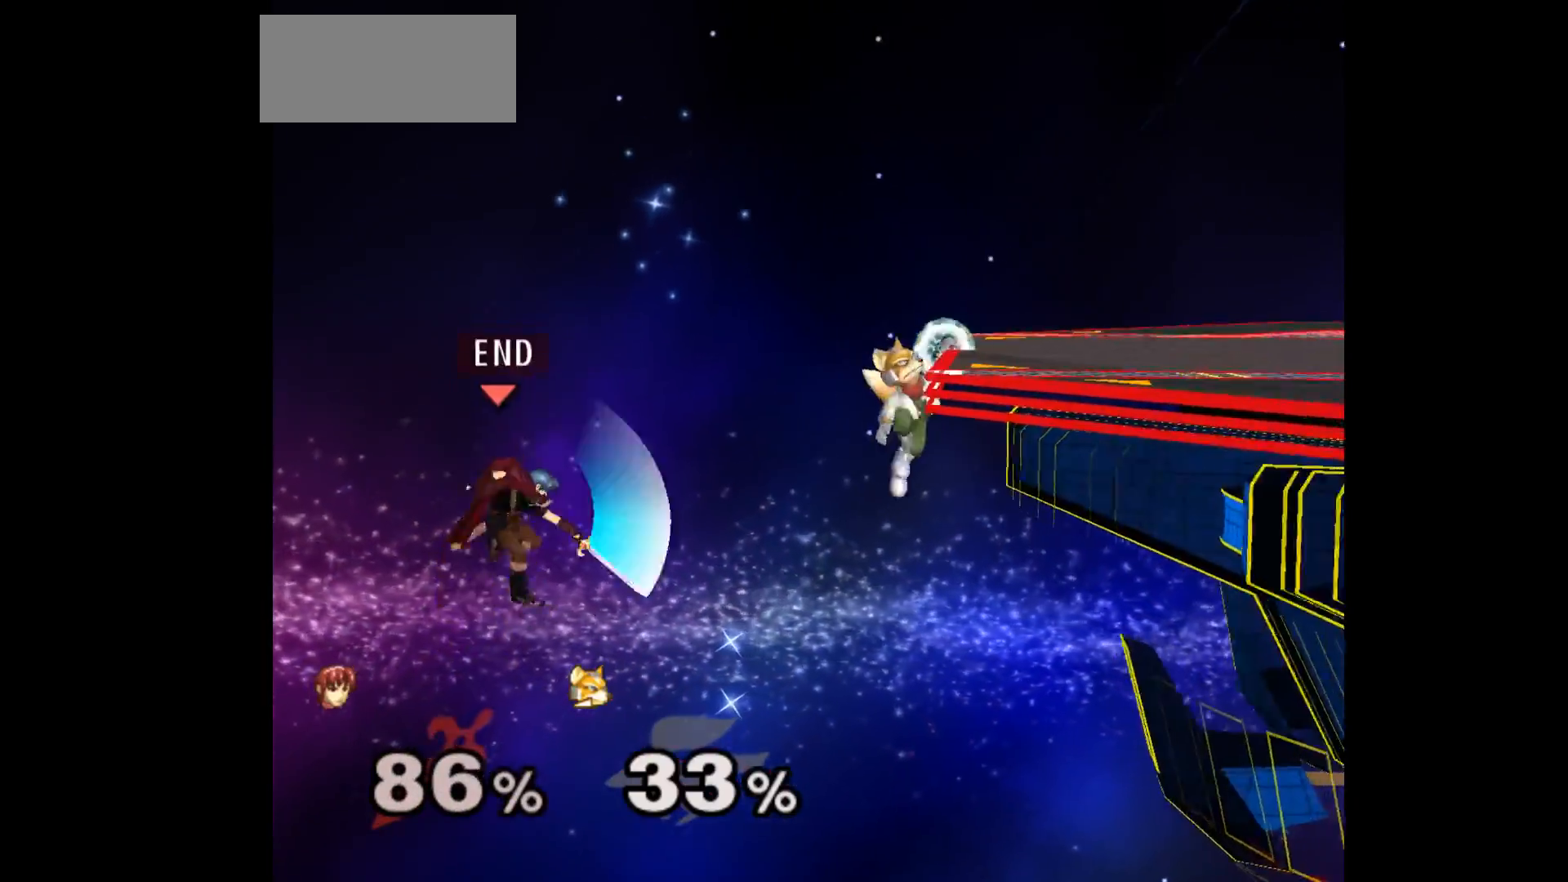
{"buttons": [], "left_stick": "right", "events": [[50, "A", "up"], [217, "left_stick", "left"], [367, "left_stick", "center"], [433, "left_stick", "right"]]}
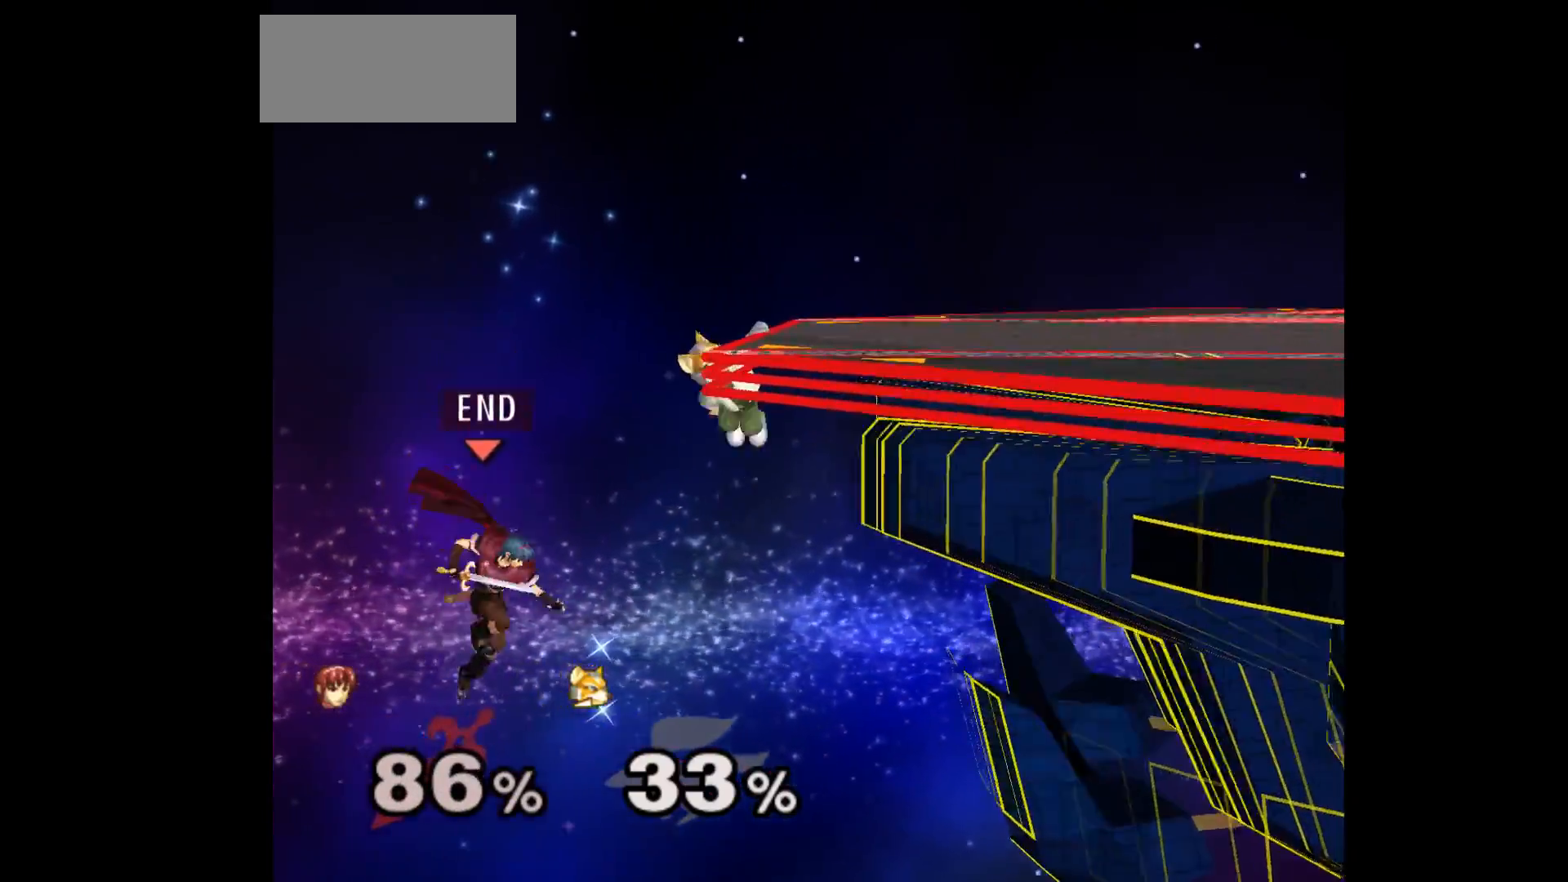
{"buttons": [], "left_stick": "left", "events": [[67, "B", "down"], [200, "B", "up"], [200, "left_stick", "center"], [283, "left_stick", "left"]]}
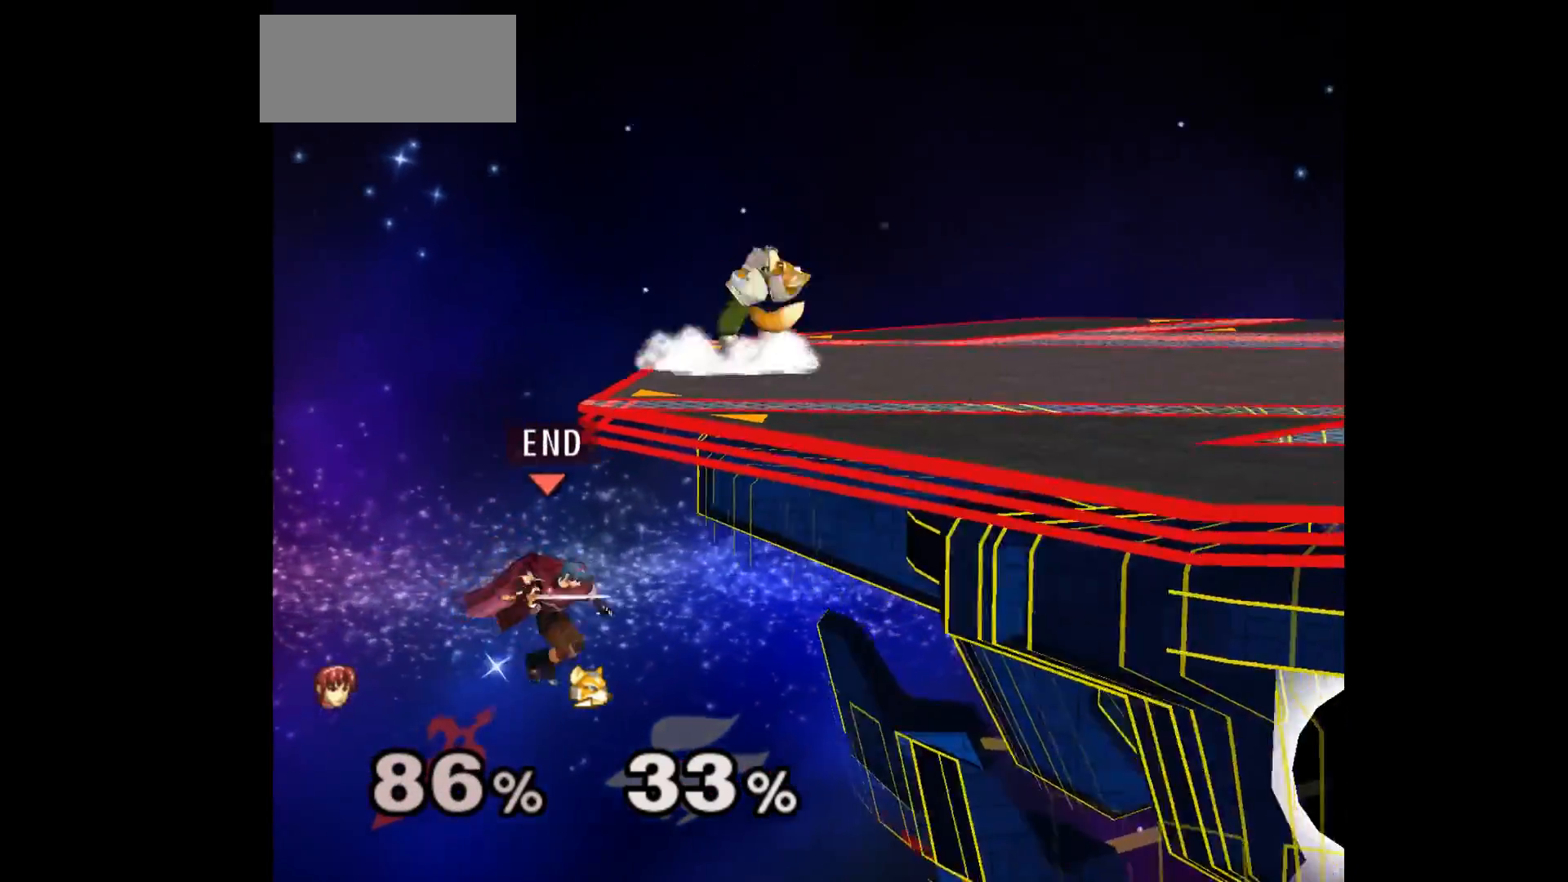
{"buttons": [], "left_stick": "center", "events": [[183, "left_stick", "center"], [267, "left_stick", "up"], [300, "B", "down"], [400, "B", "up"], [450, "left_stick", "center"]]}
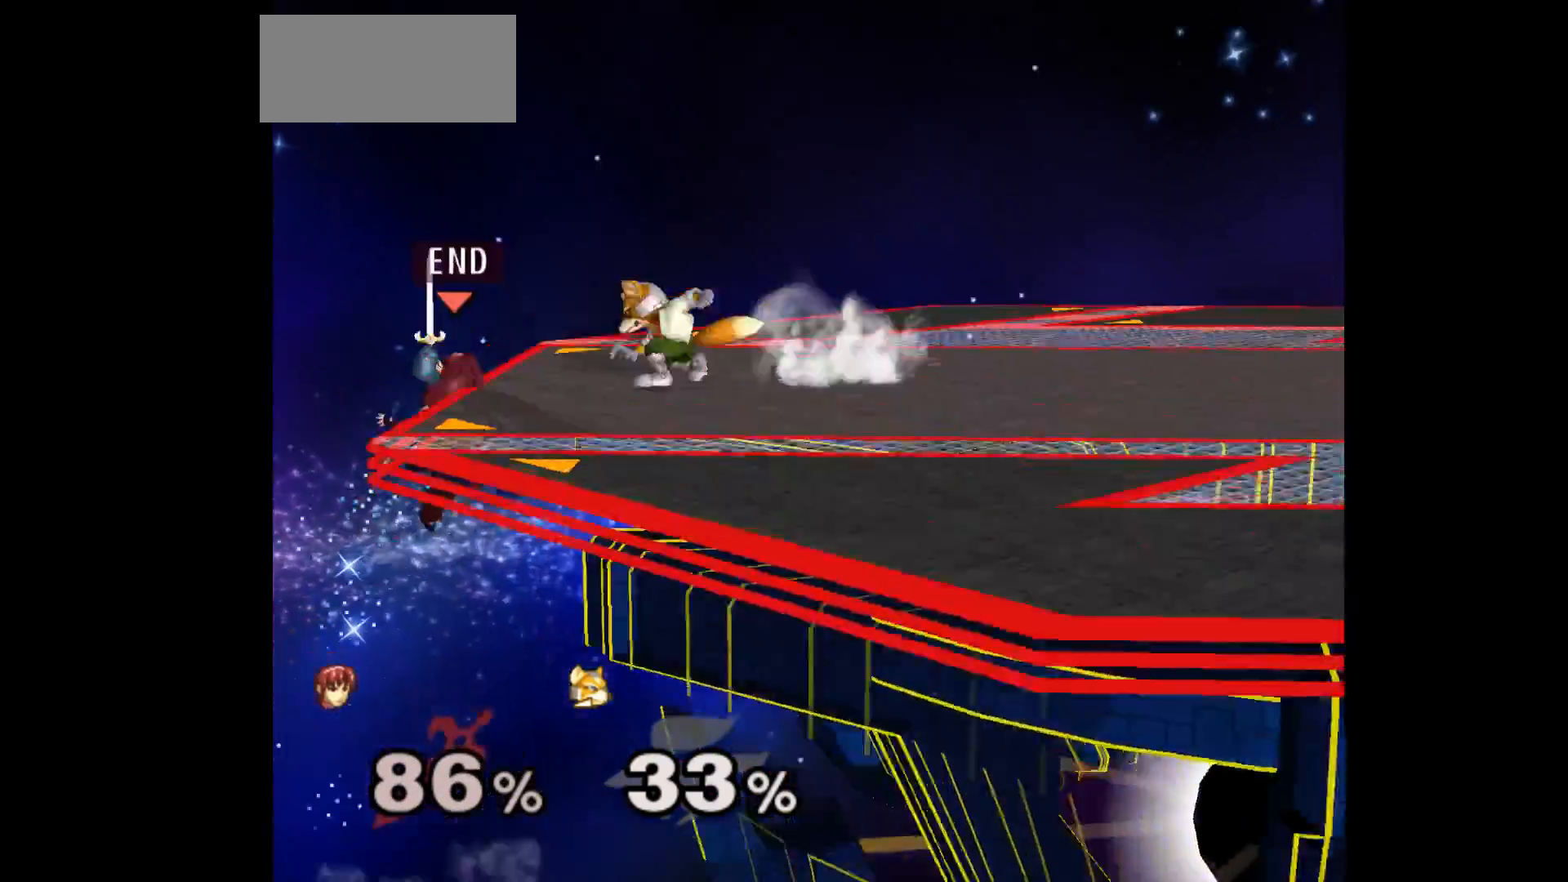
{"buttons": [], "left_stick": "center", "events": []}
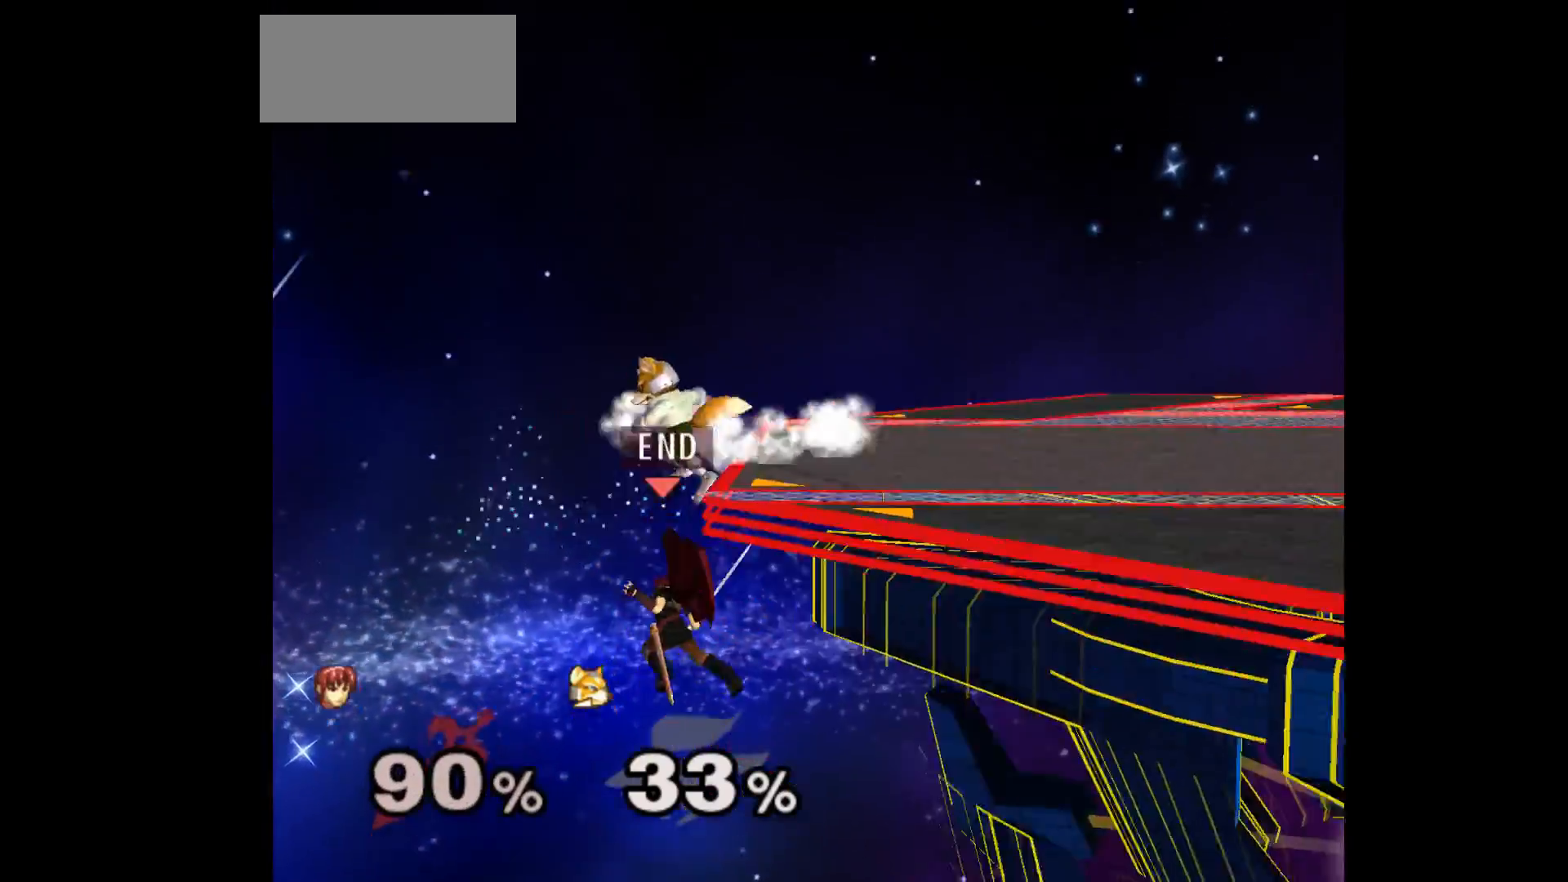
{"buttons": [], "left_stick": "left", "events": [[267, "left_stick", "up"], [283, "B", "down"], [400, "B", "up"], [483, "left_stick", "left"]]}
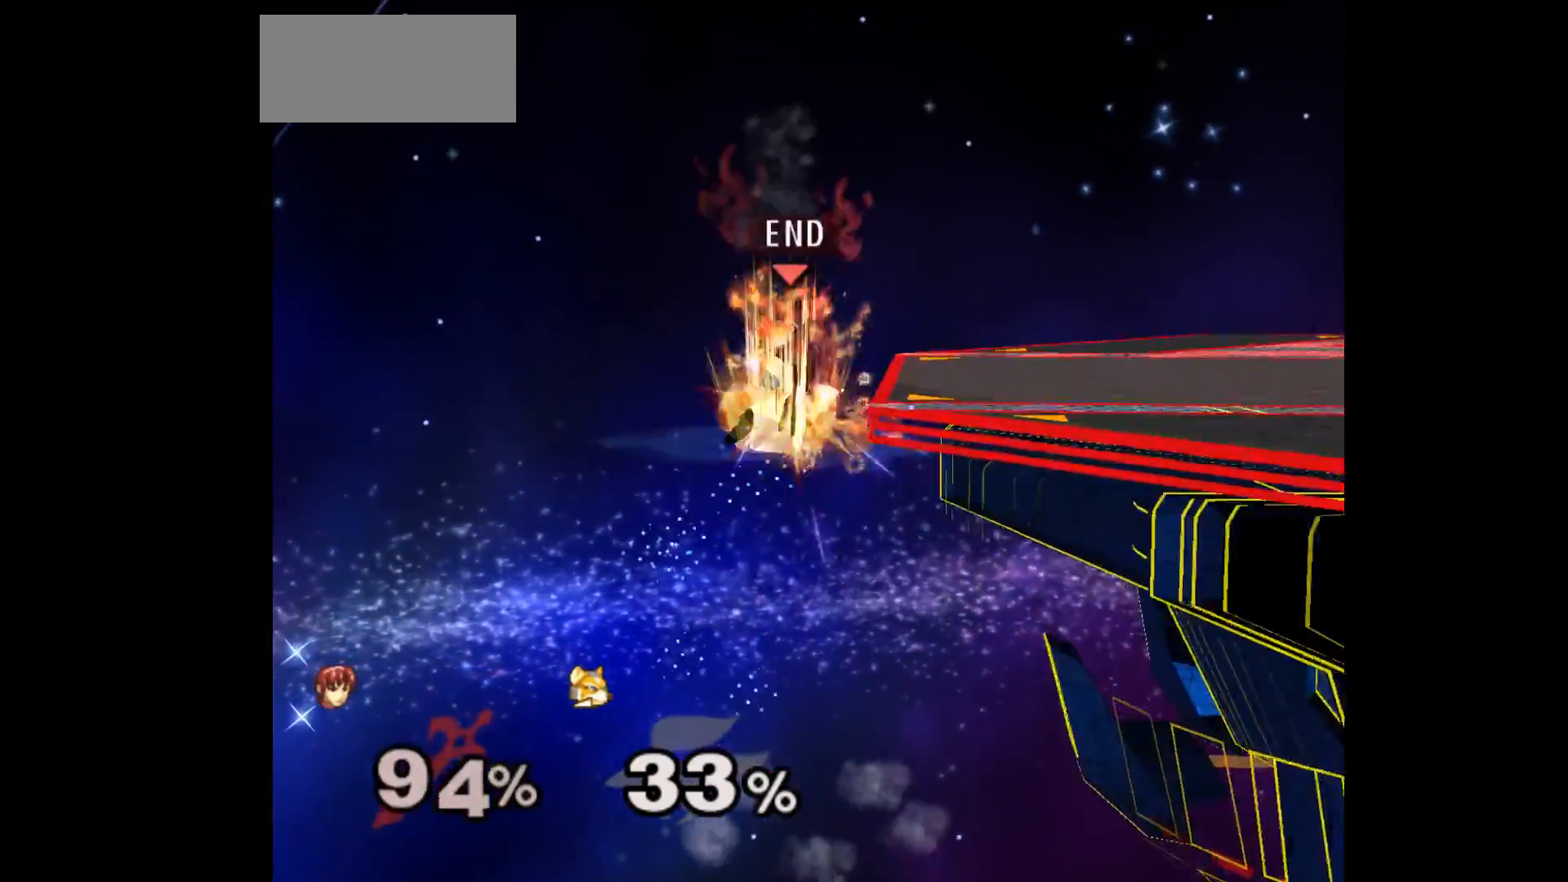
{"buttons": [], "left_stick": "right", "events": [[217, "left_stick", "center"], [483, "left_stick", "right"]]}
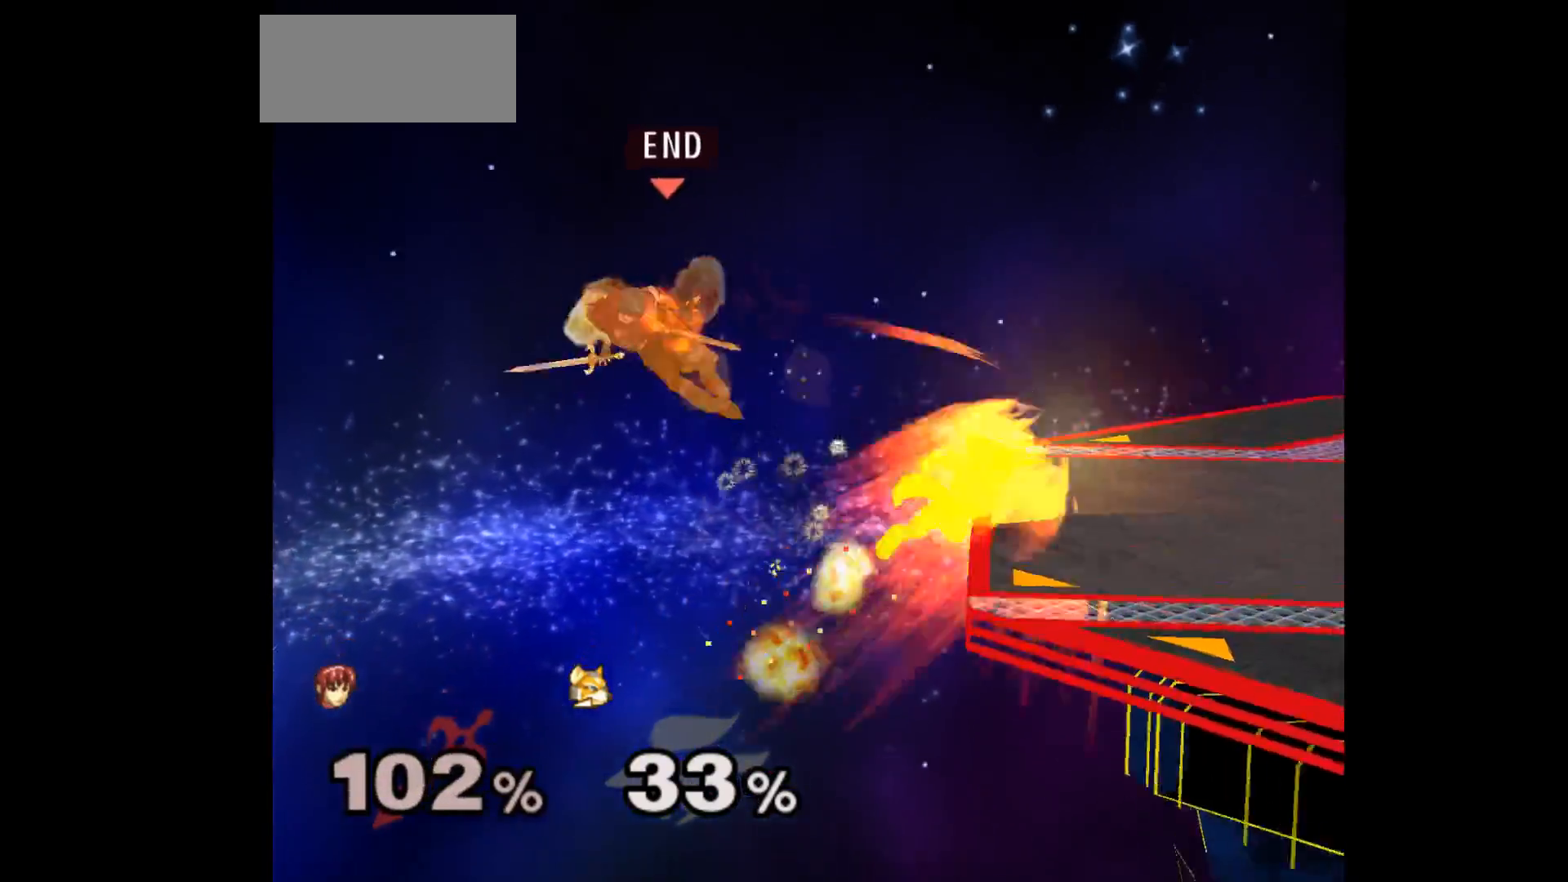
{"buttons": [], "left_stick": "center", "events": [[483, "left_stick", "center"]]}
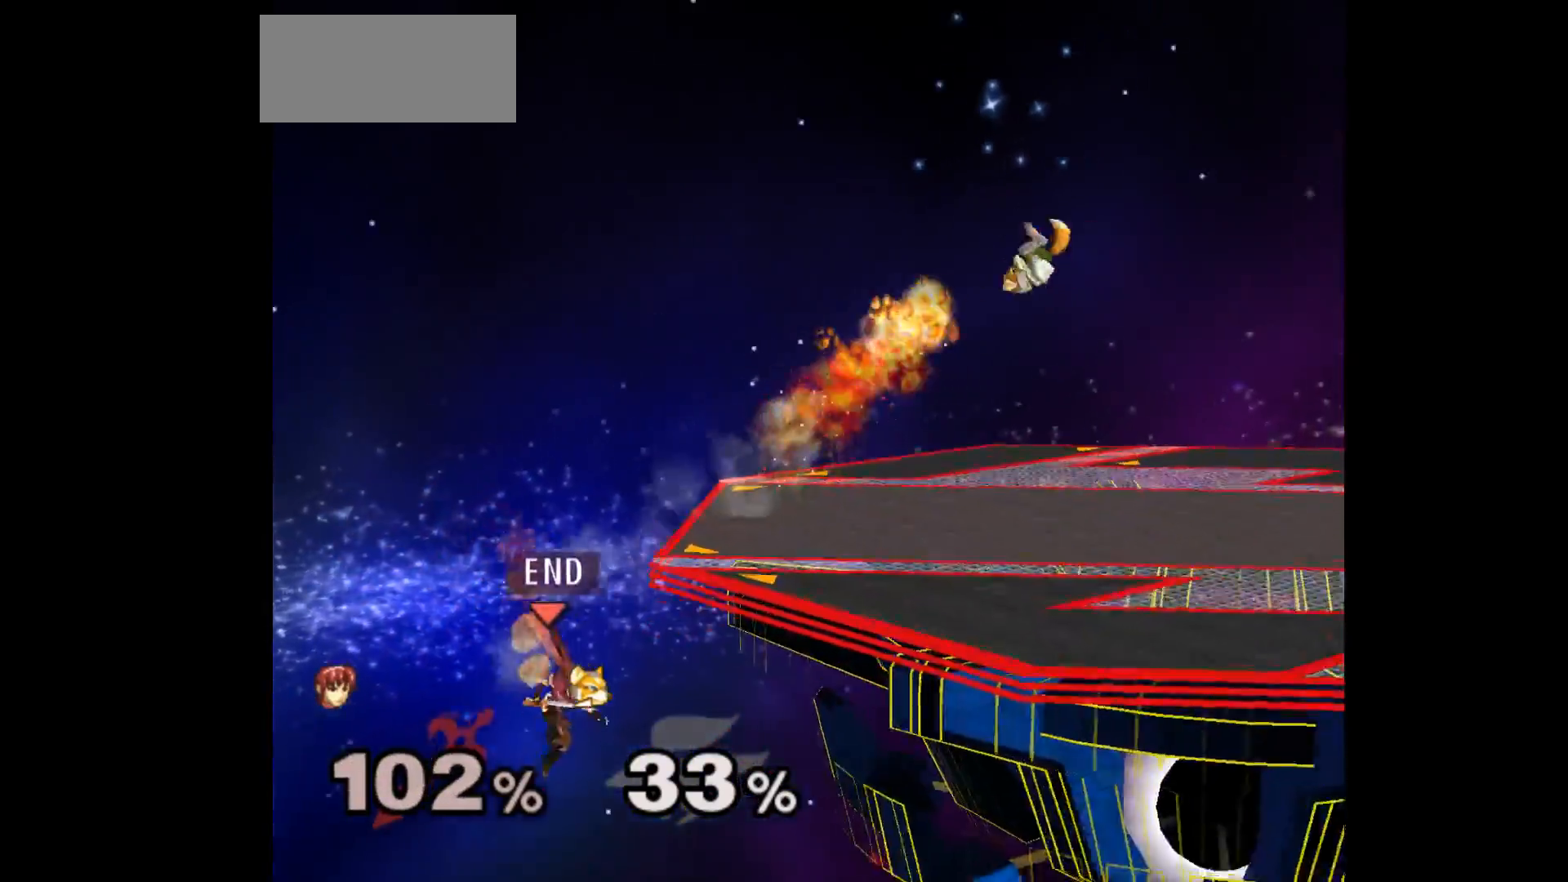
{"buttons": [], "left_stick": "center", "events": [[150, "left_stick", "up"], [233, "B", "down"], [300, "B", "up"], [367, "left_stick", "center"]]}
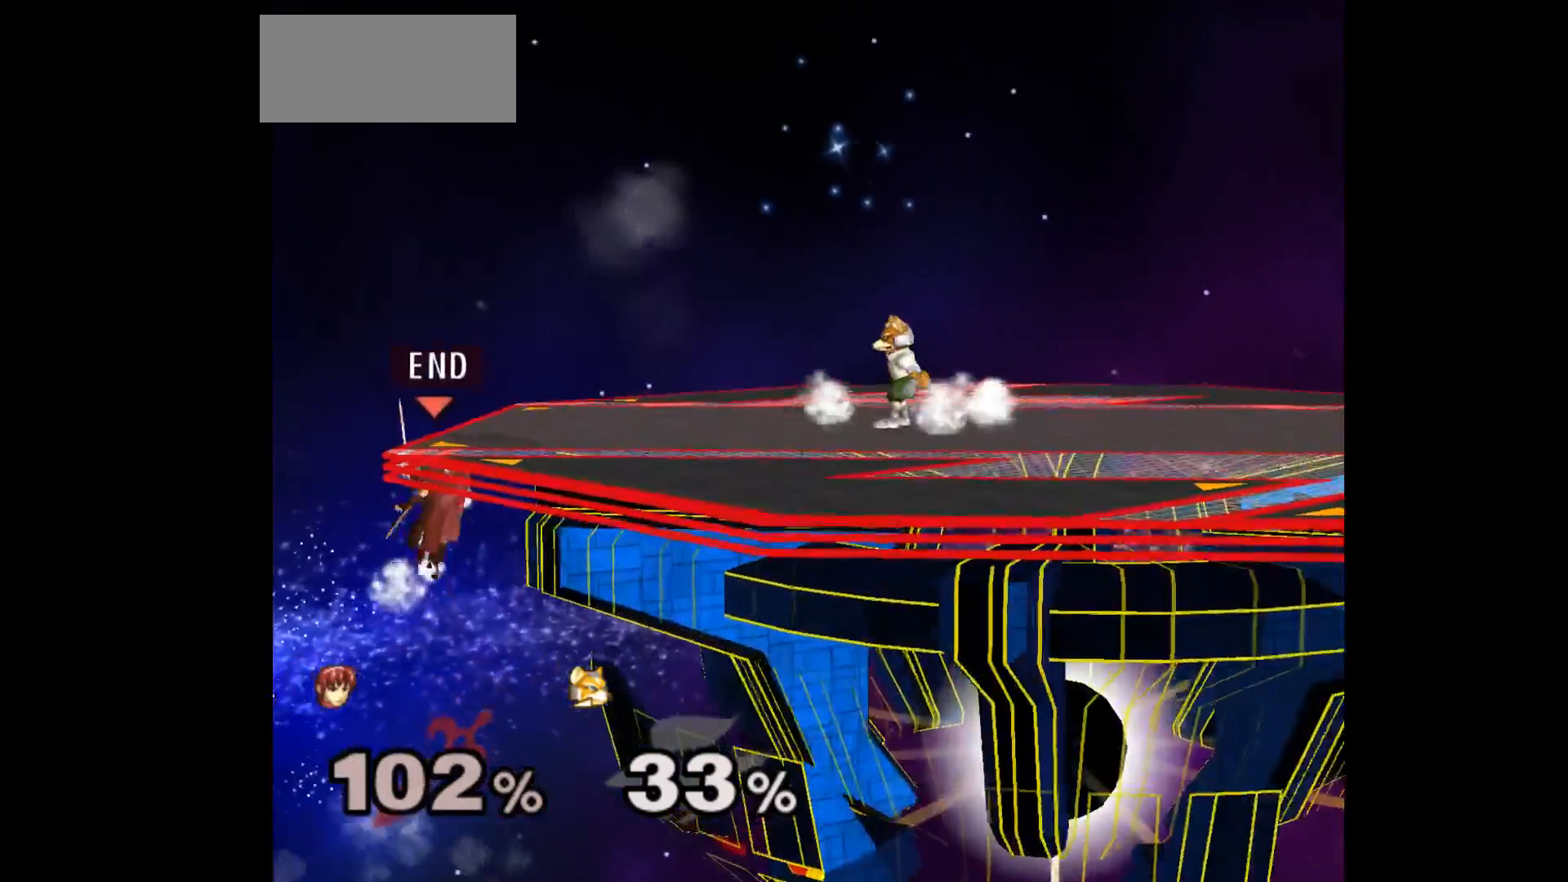
{"buttons": [], "left_stick": "center", "events": []}